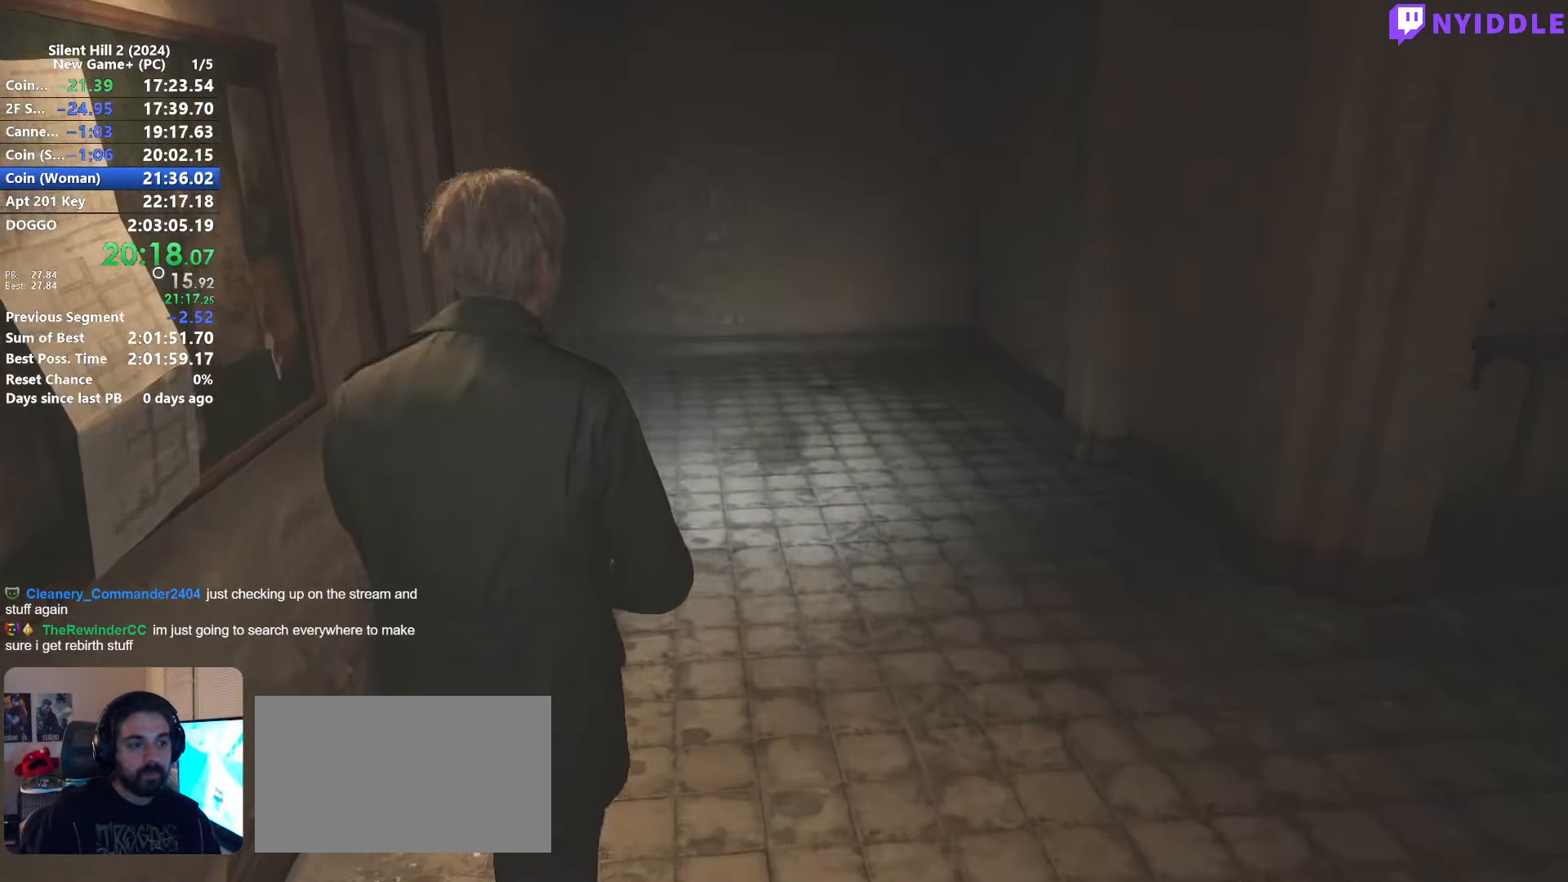
Gameplay with keyboard and mouse; each line is a JSON object with the keys and mouse buttons held at the frame after it. "events" lists presses ("down") and releases ("up") of "1", "2", "3", "4", "5", "a", "alt", "c", "ctrl", "d", "e", "f", "g", "q", "r", "s", "shift", "space", "tab", "v", "w", "x", "z", "mouse_left", "mouse_right", "mouse_mb4", "mouse_wheel_up" and "mouse_wheel_down" between this image and that frame as [ms after this image, input, new state], when the widget could be followed in between. "mouse_left", "mouse_right", "mouse_mb4", "mouse_wheel_up", "mouse_wheel_down" = the "left", "right", "mb4", "wheel_up", "wheel_down" buttons of the "mouse" list. No other keys are recorded. Not read: mouse_move.
{"keys": ["shift", "w"], "mouse": [], "events": []}
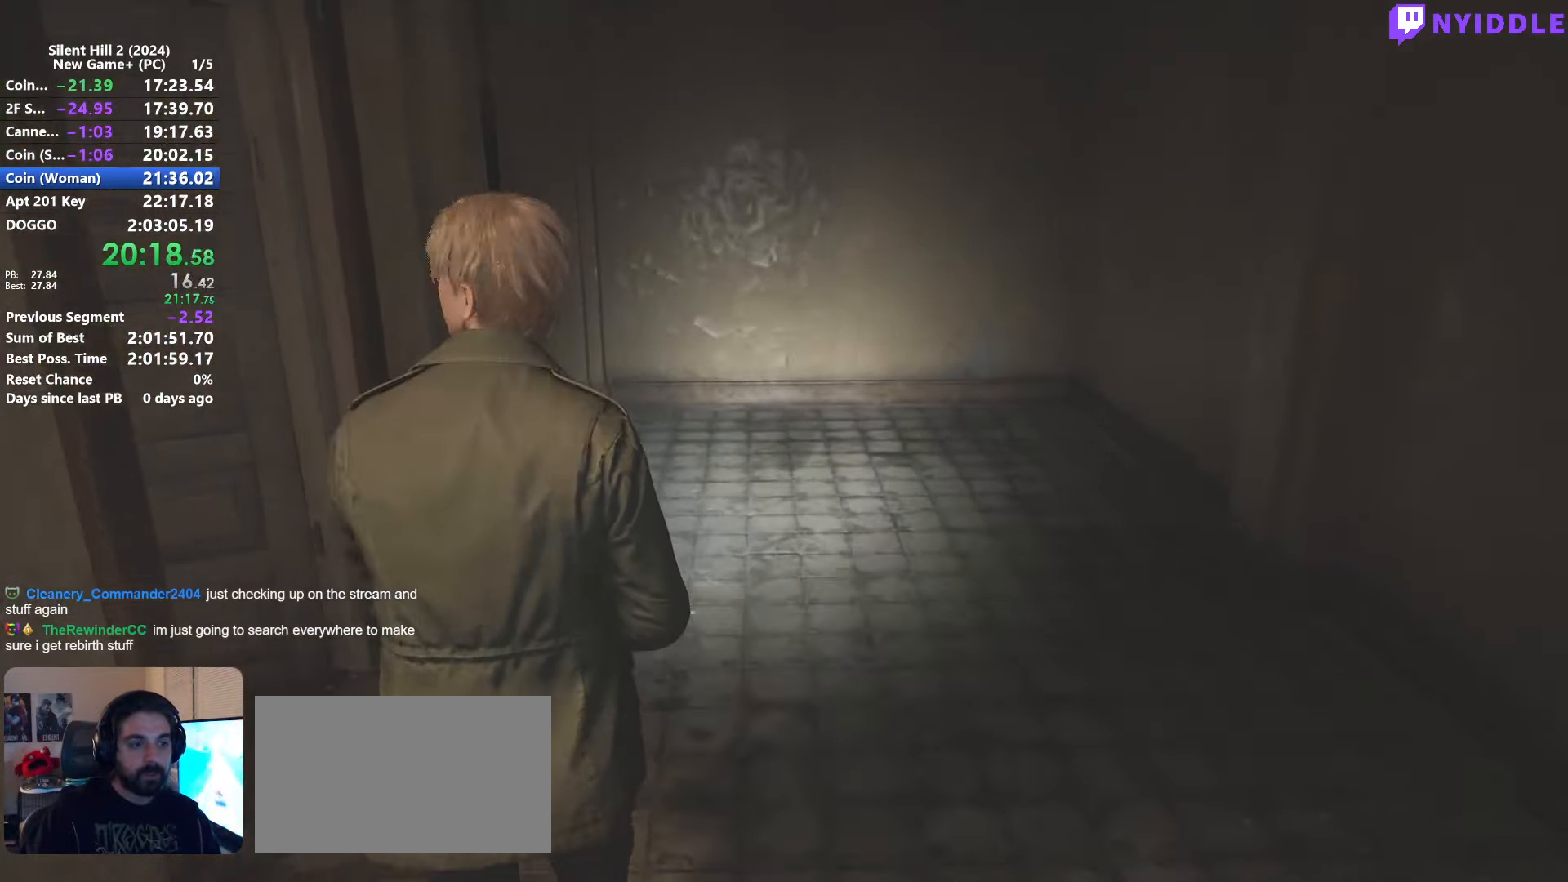
{"keys": ["shift", "w"], "mouse": [], "events": []}
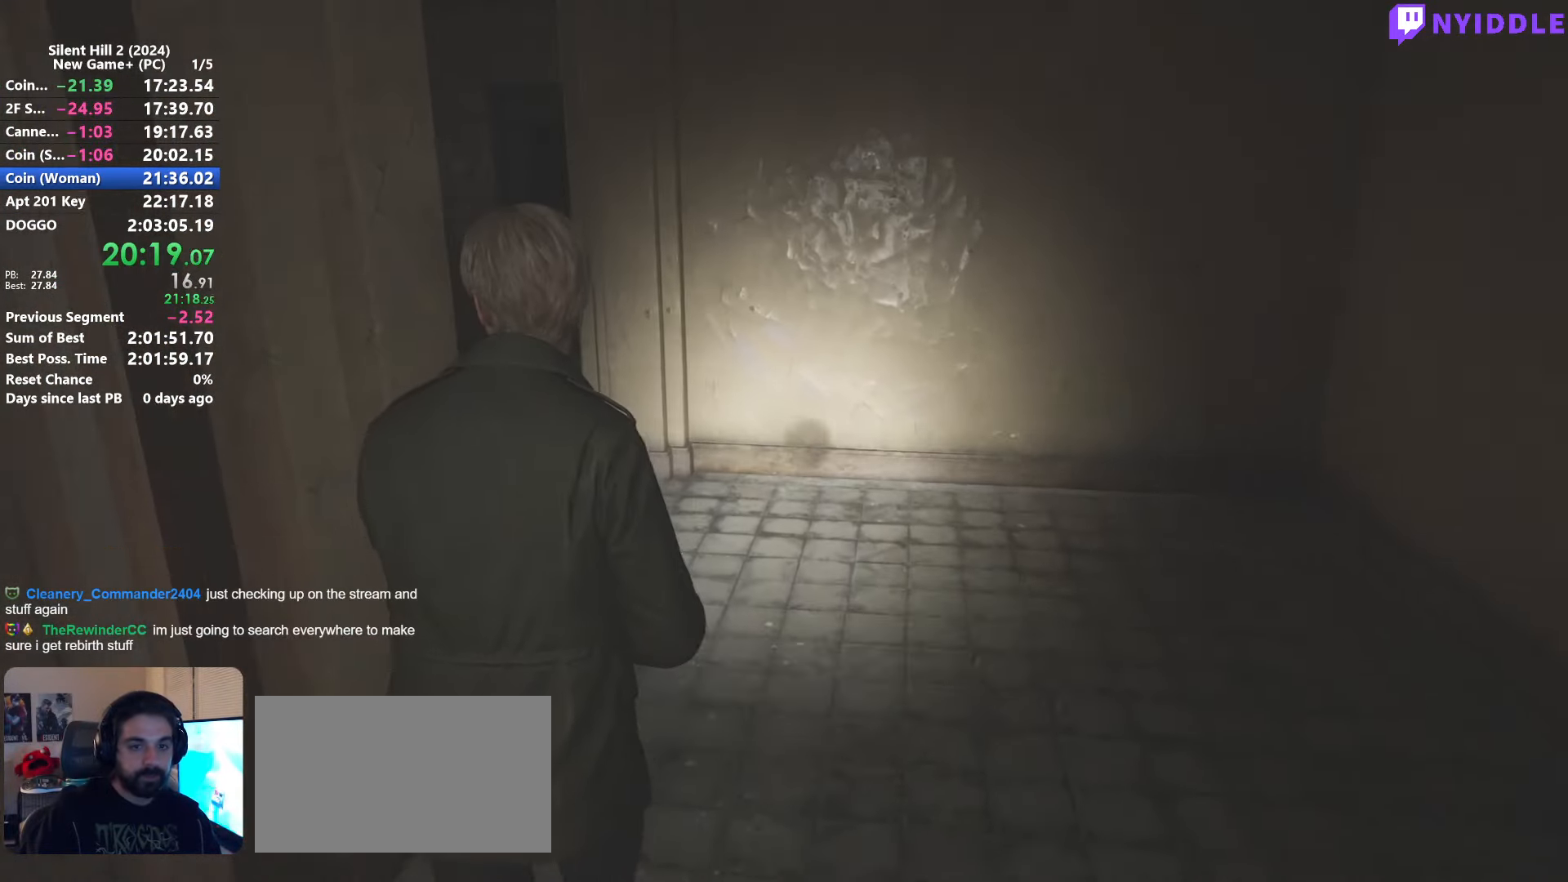
{"keys": ["shift", "w"], "mouse": [], "events": []}
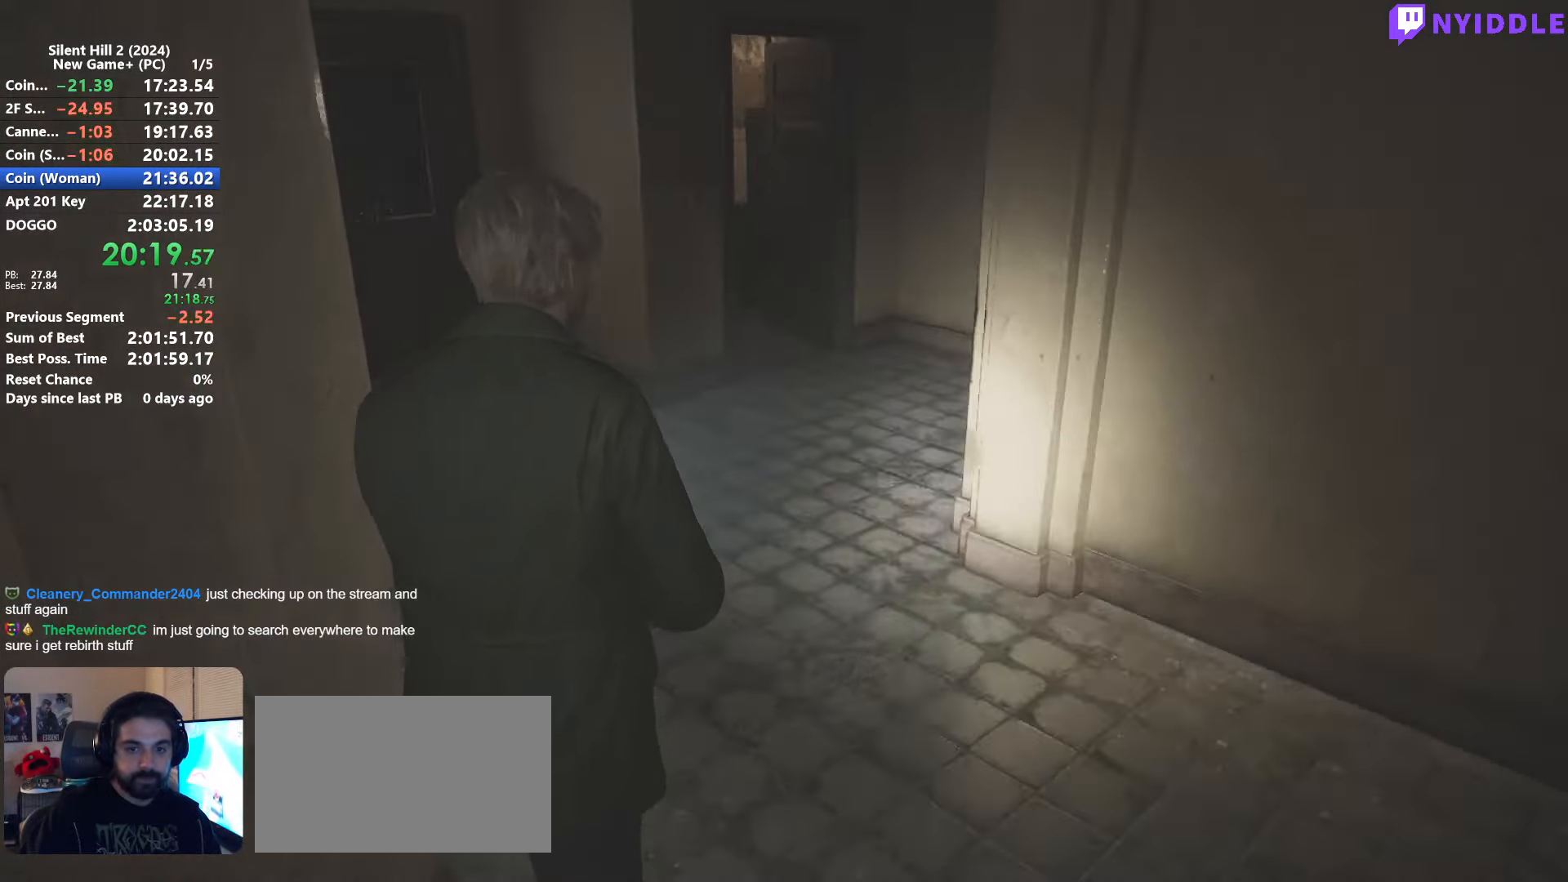
{"keys": ["shift", "w"], "mouse": [], "events": []}
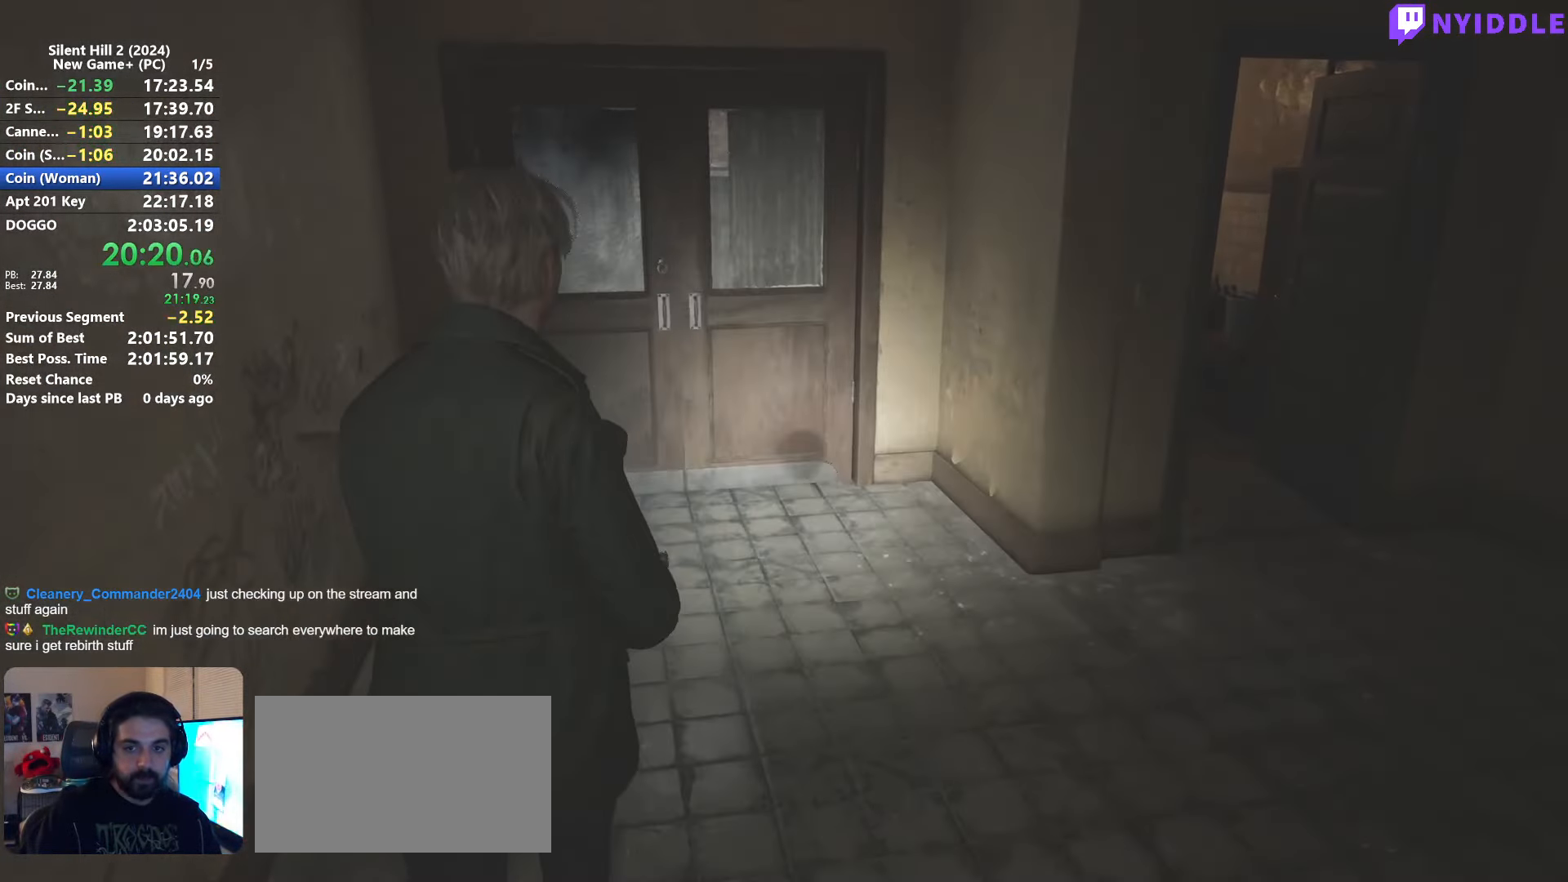
{"keys": ["shift", "w"], "mouse": [], "events": []}
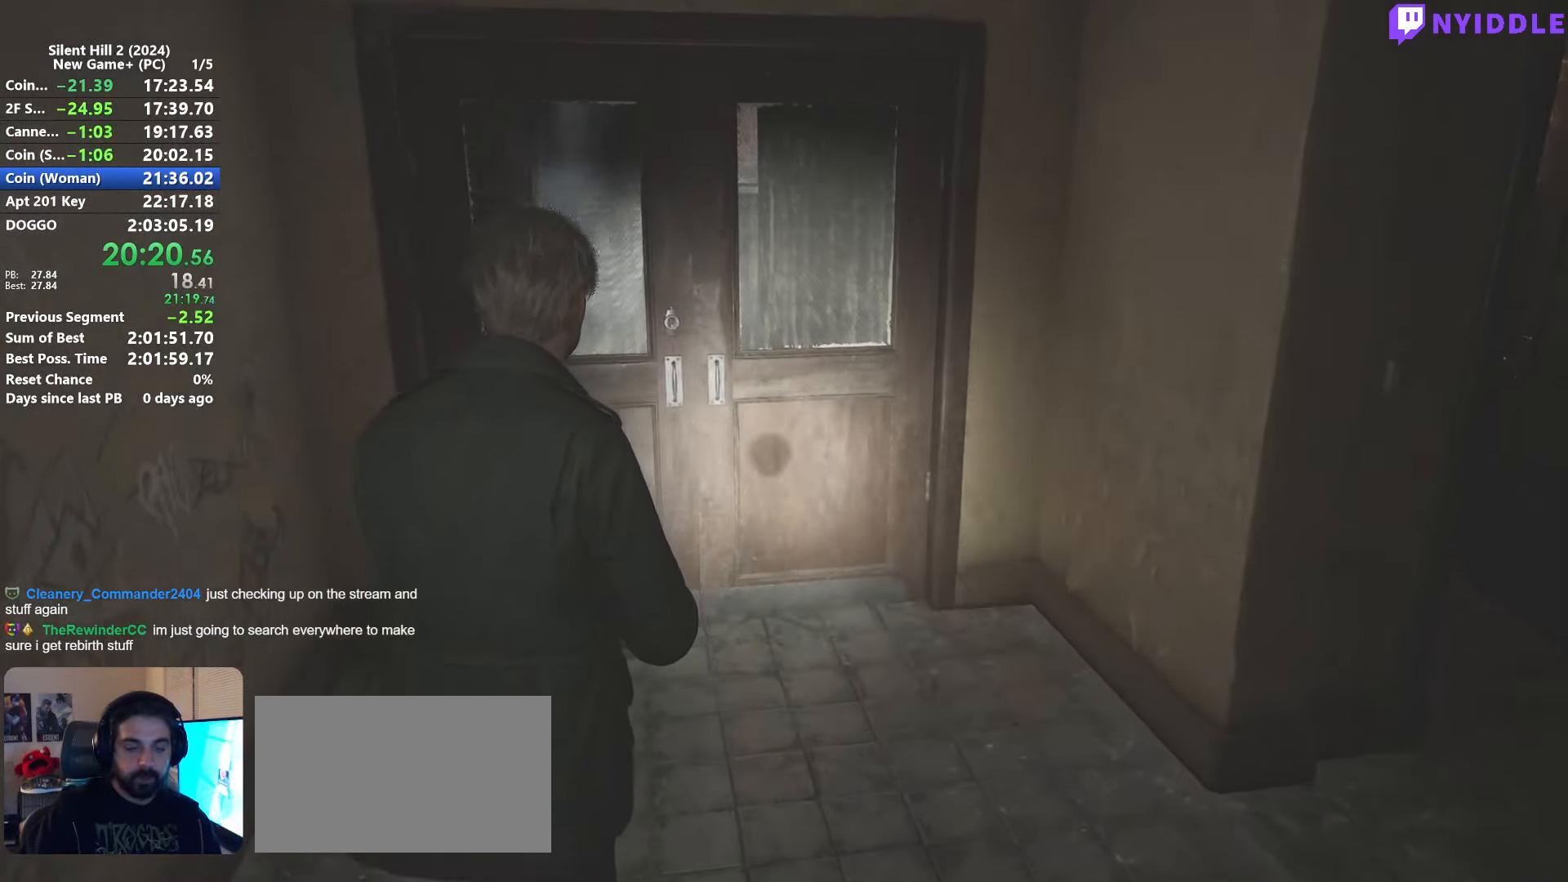
{"keys": ["shift", "w"], "mouse": [], "events": []}
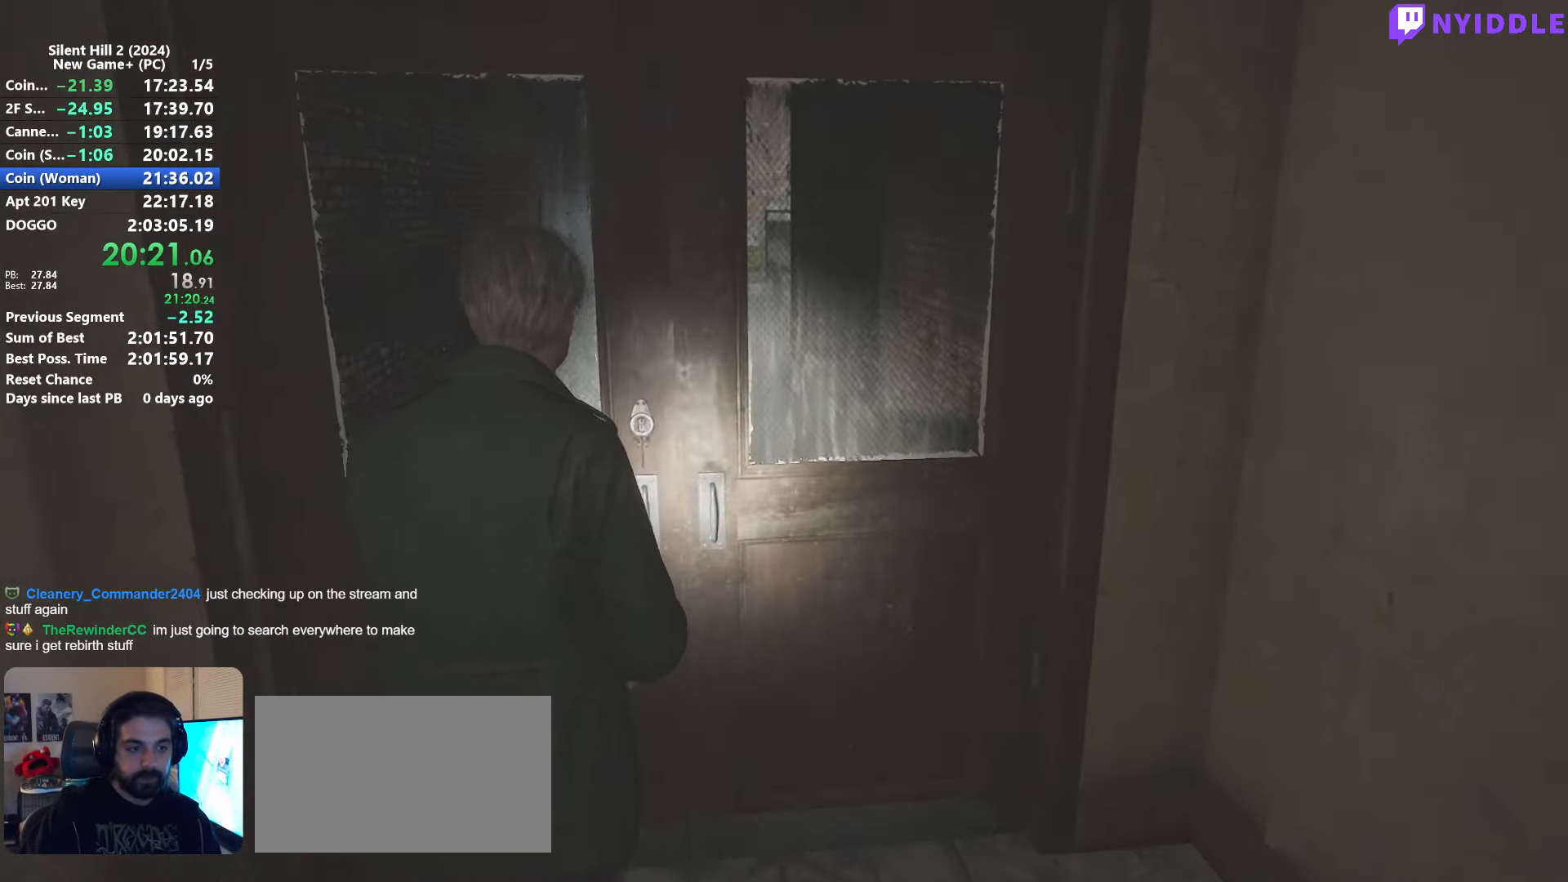
{"keys": ["shift", "w"], "mouse": [], "events": []}
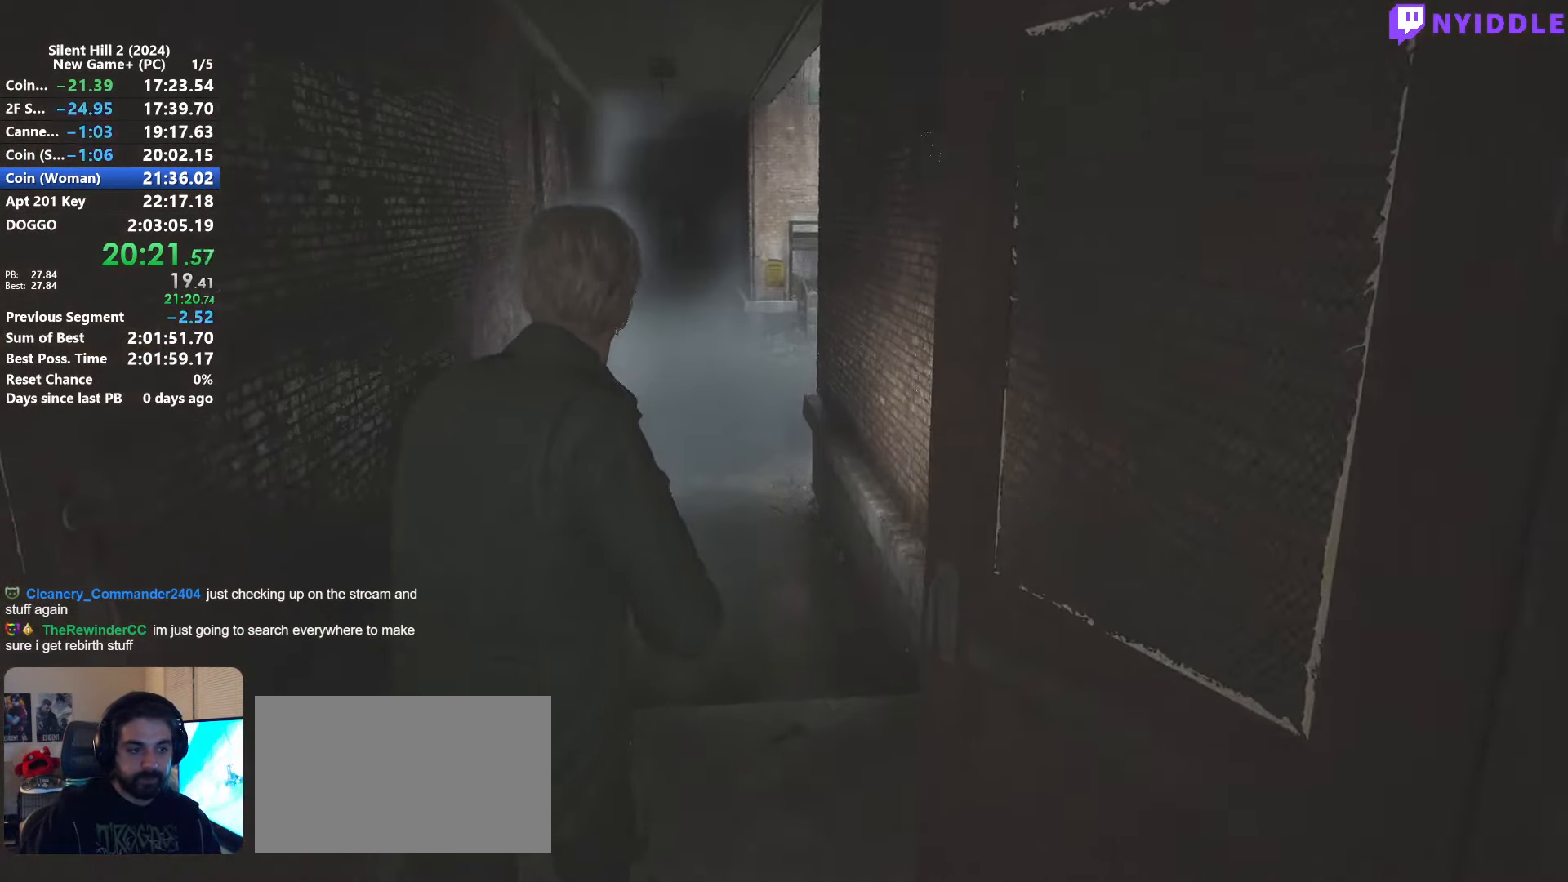
{"keys": ["shift", "w"], "mouse": [], "events": []}
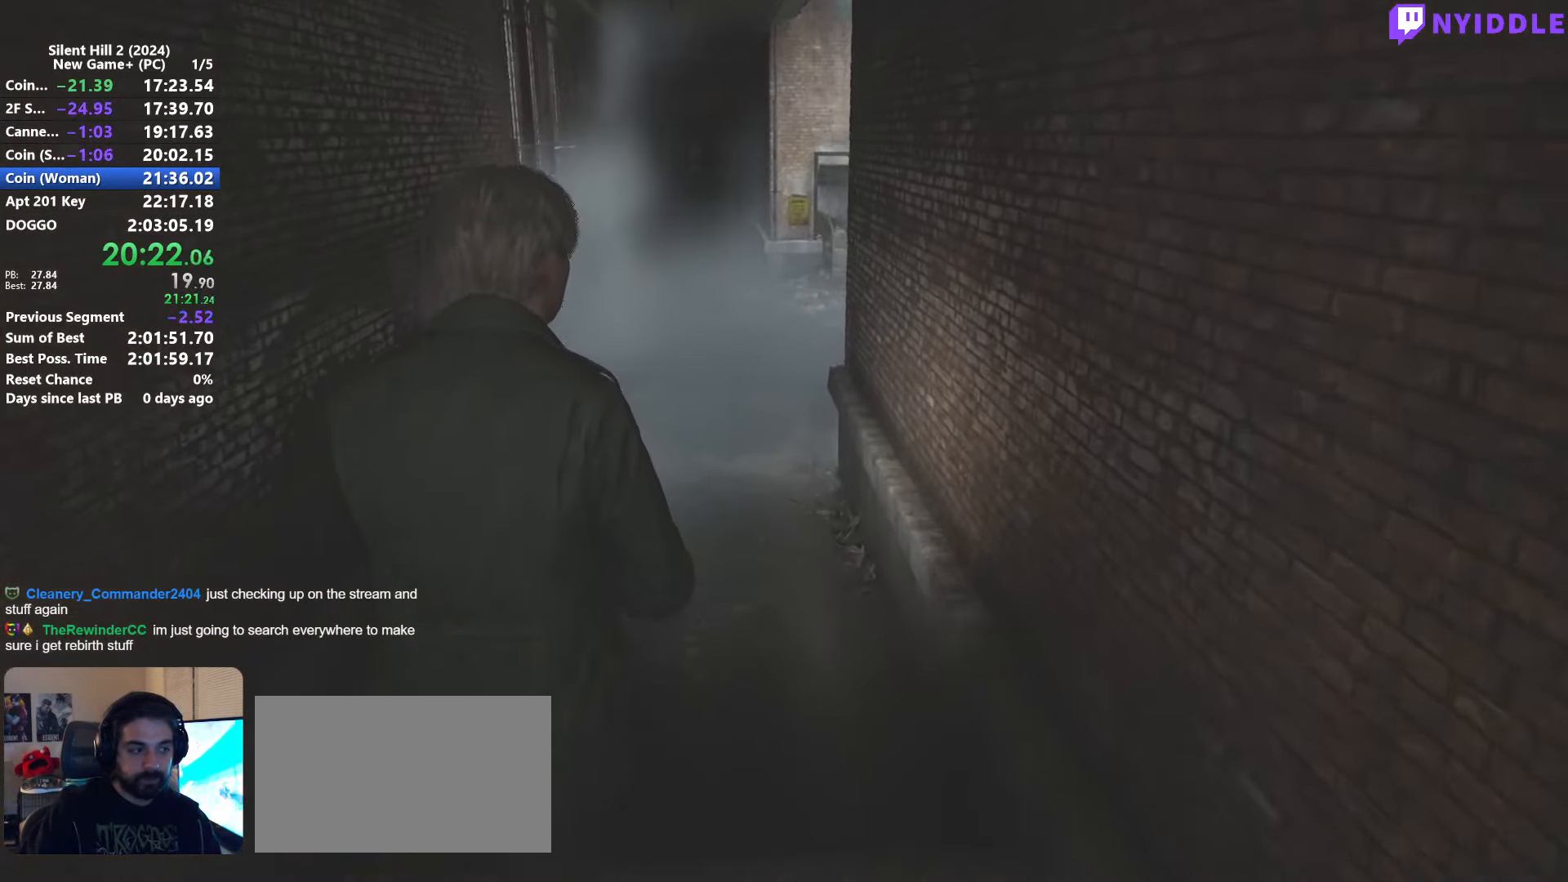
{"keys": ["shift", "w"], "mouse": [], "events": []}
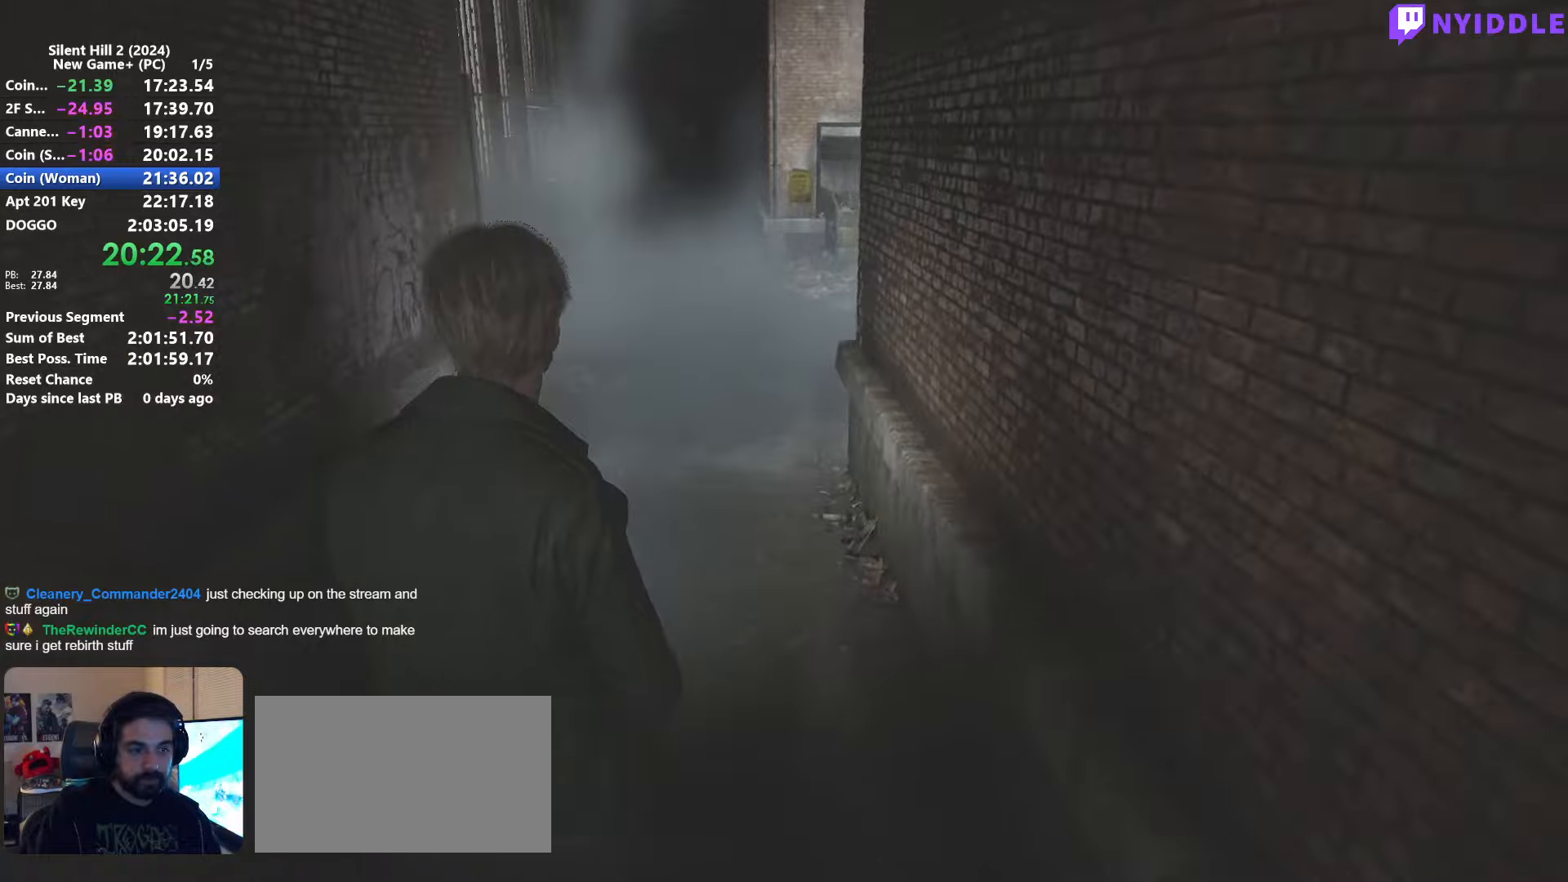
{"keys": ["shift", "w"], "mouse": [], "events": []}
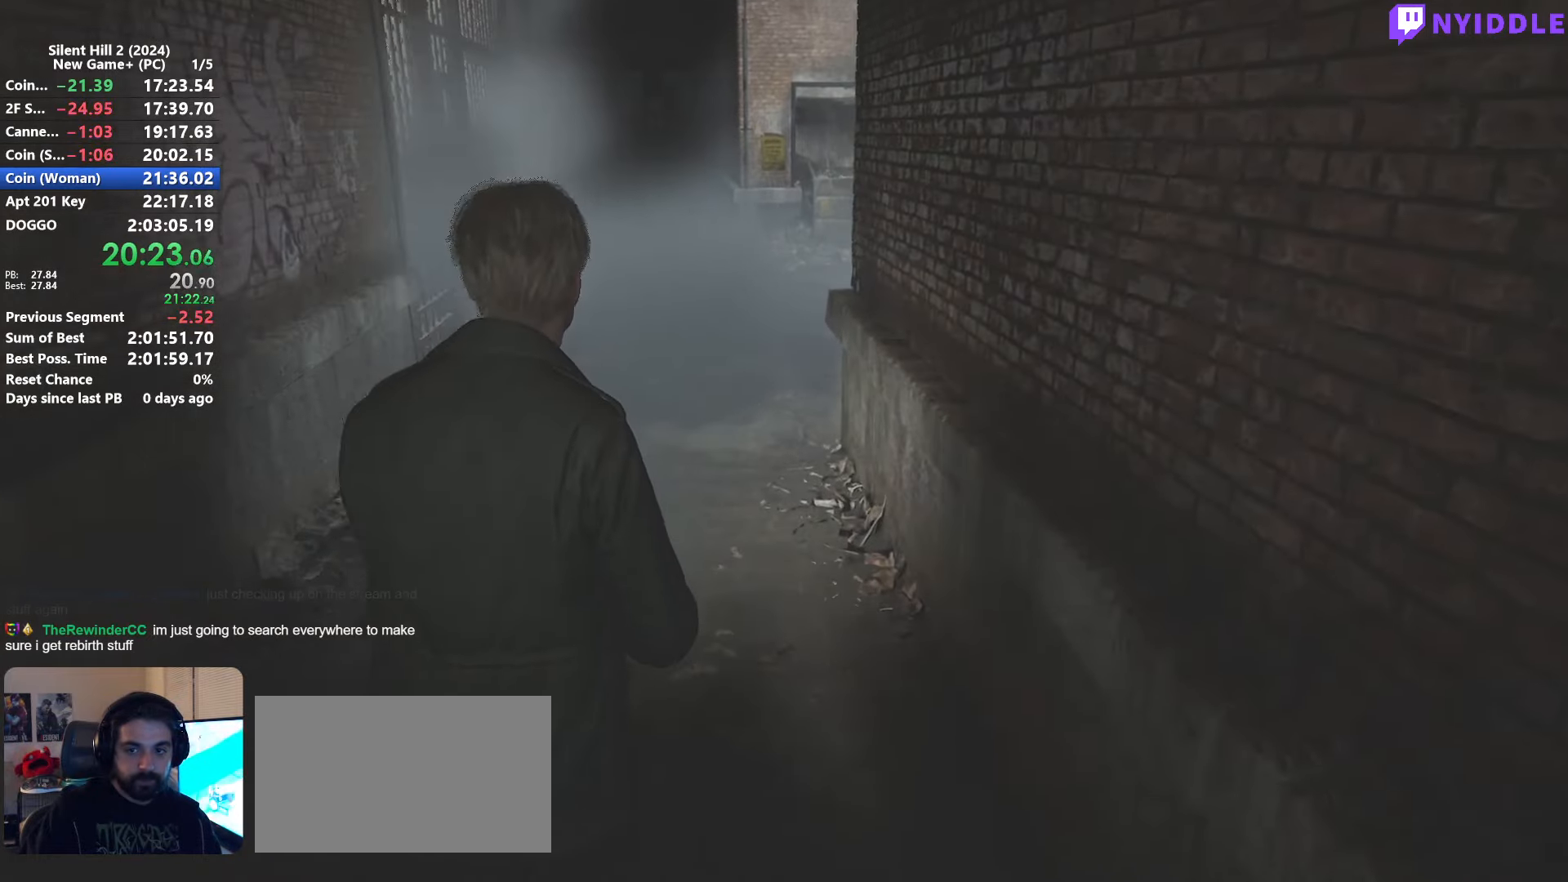
{"keys": ["shift", "w"], "mouse": [], "events": []}
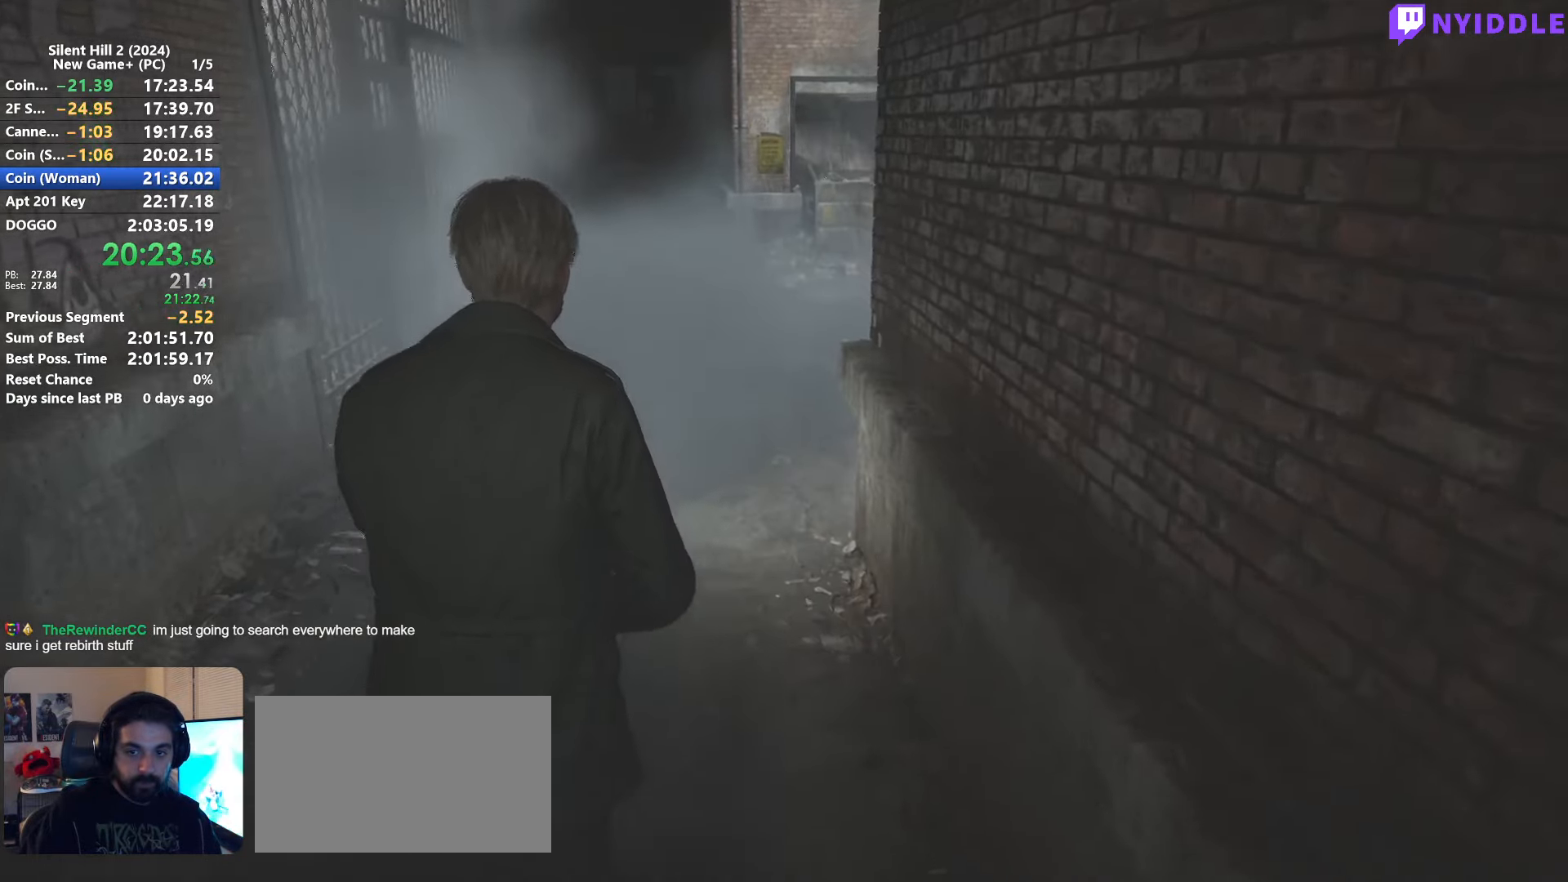
{"keys": ["shift", "w"], "mouse": [], "events": []}
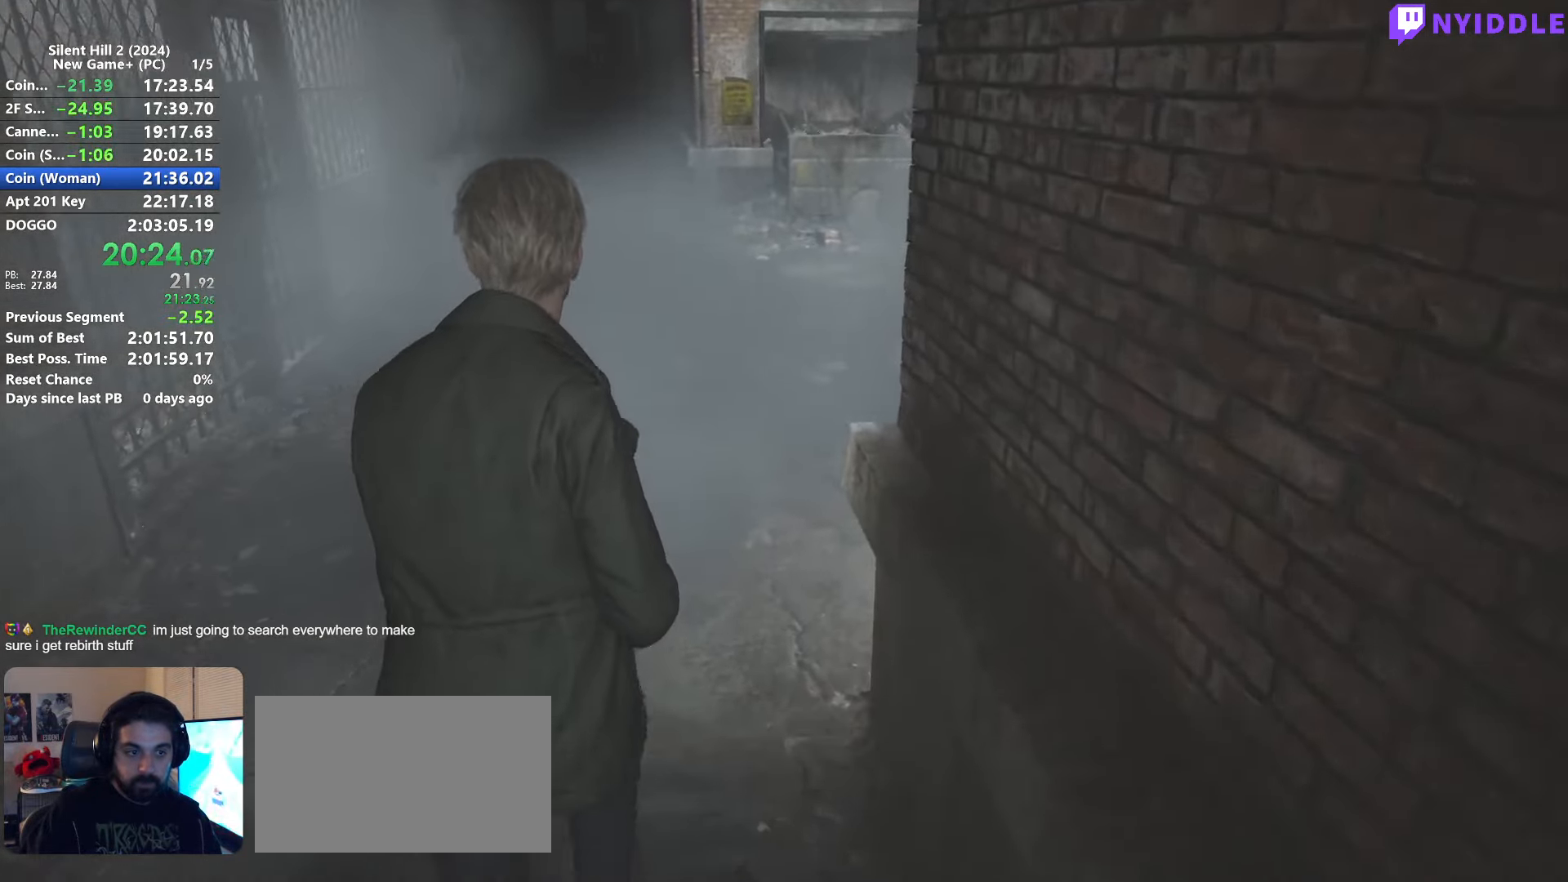
{"keys": ["e", "shift", "w"], "mouse": [], "events": [[384, "e", "down"]]}
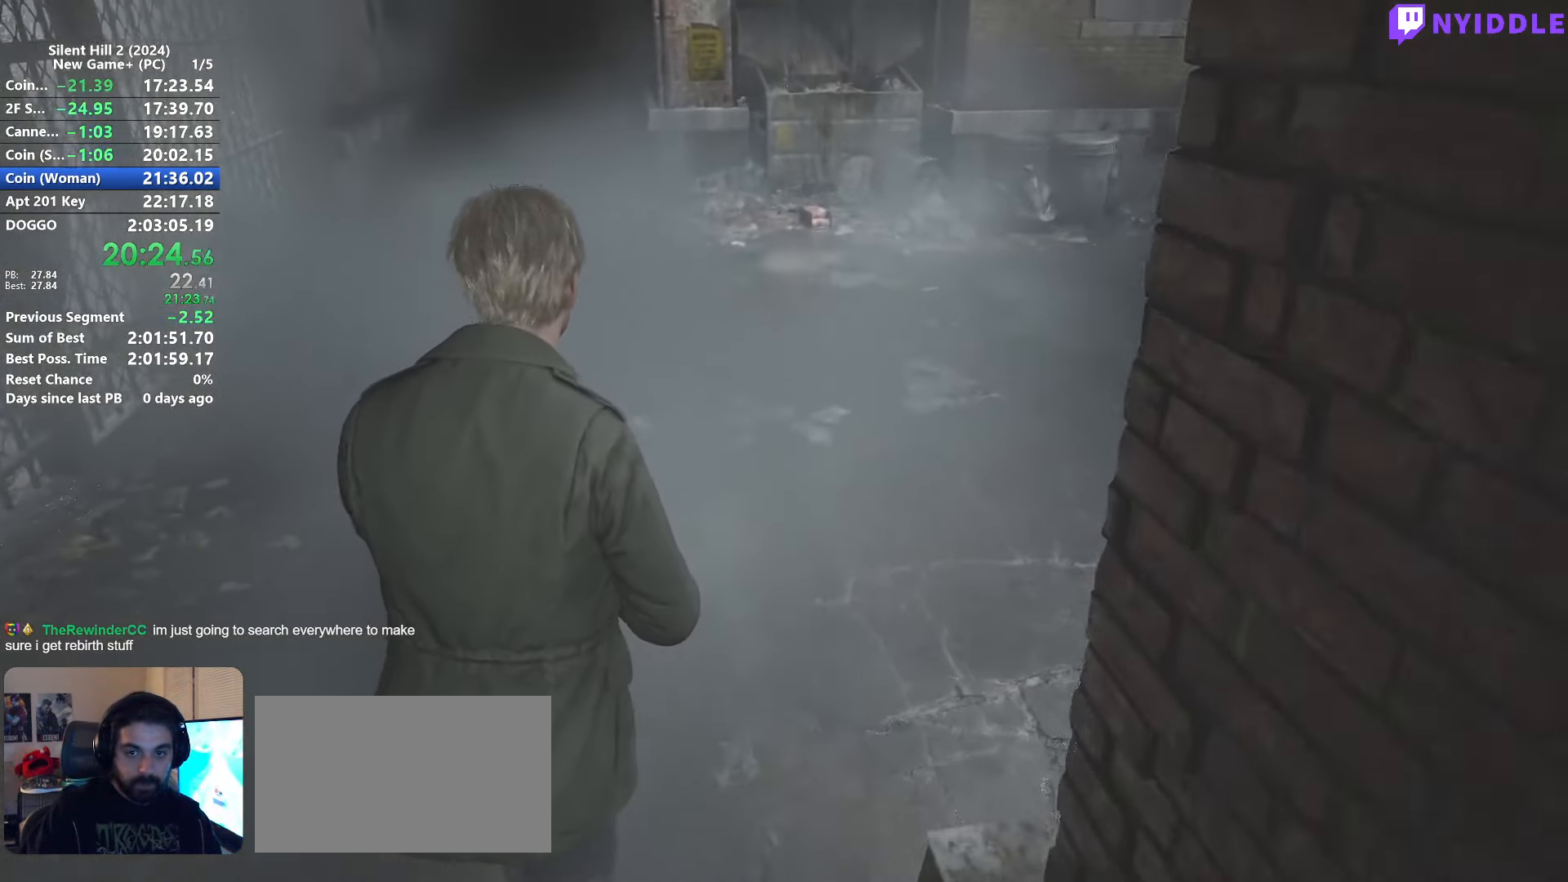
{"keys": ["shift", "w"], "mouse": [], "events": [[17, "e", "up"], [117, "e", "down"], [217, "e", "up"], [300, "e", "down"], [400, "e", "up"]]}
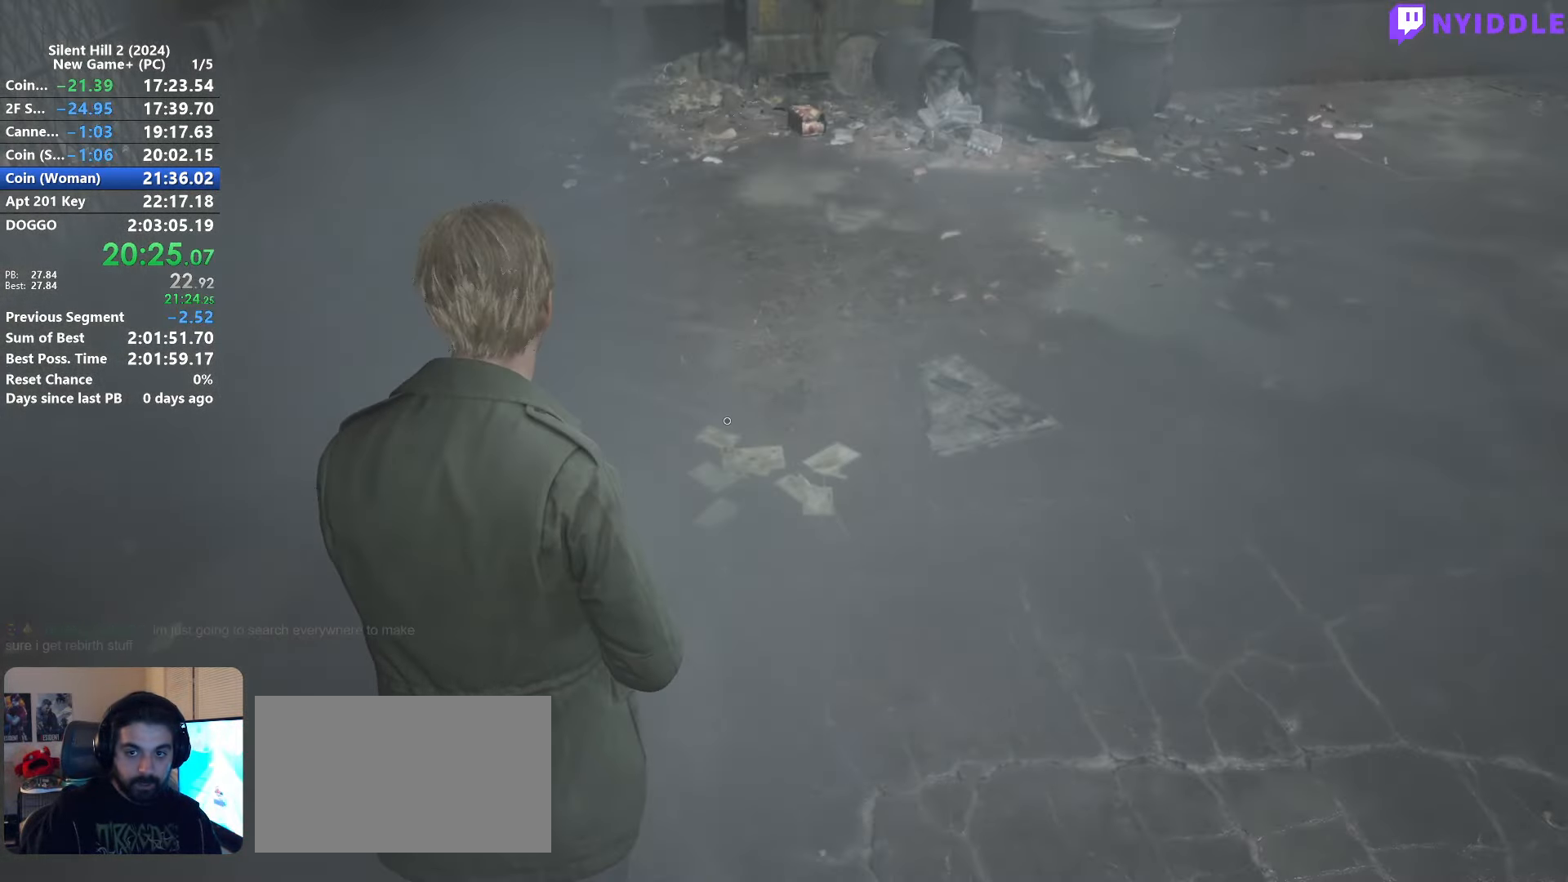
{"keys": ["shift"], "mouse": [], "events": [[34, "e", "down"], [134, "e", "up"], [184, "e", "down"], [267, "e", "up"], [367, "e", "down"], [467, "e", "up"], [467, "w", "up"]]}
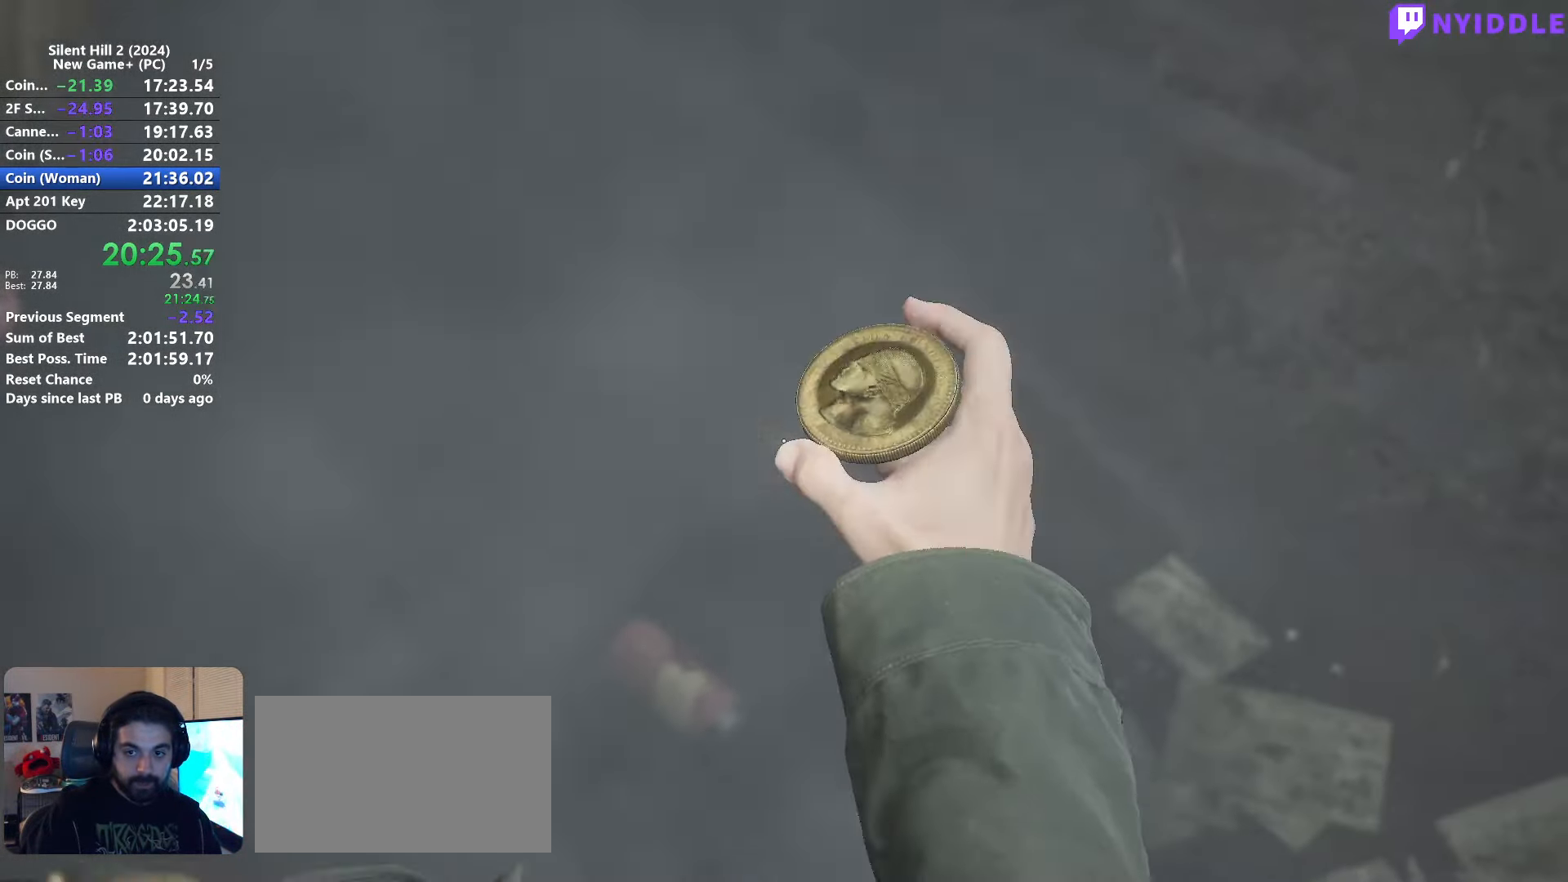
{"keys": [], "mouse": ["right"], "events": [[50, "e", "down"], [50, "shift", "up"], [100, "e", "up"], [234, "mouse_right", "down"], [384, "mouse_right", "up"], [434, "mouse_right", "down"]]}
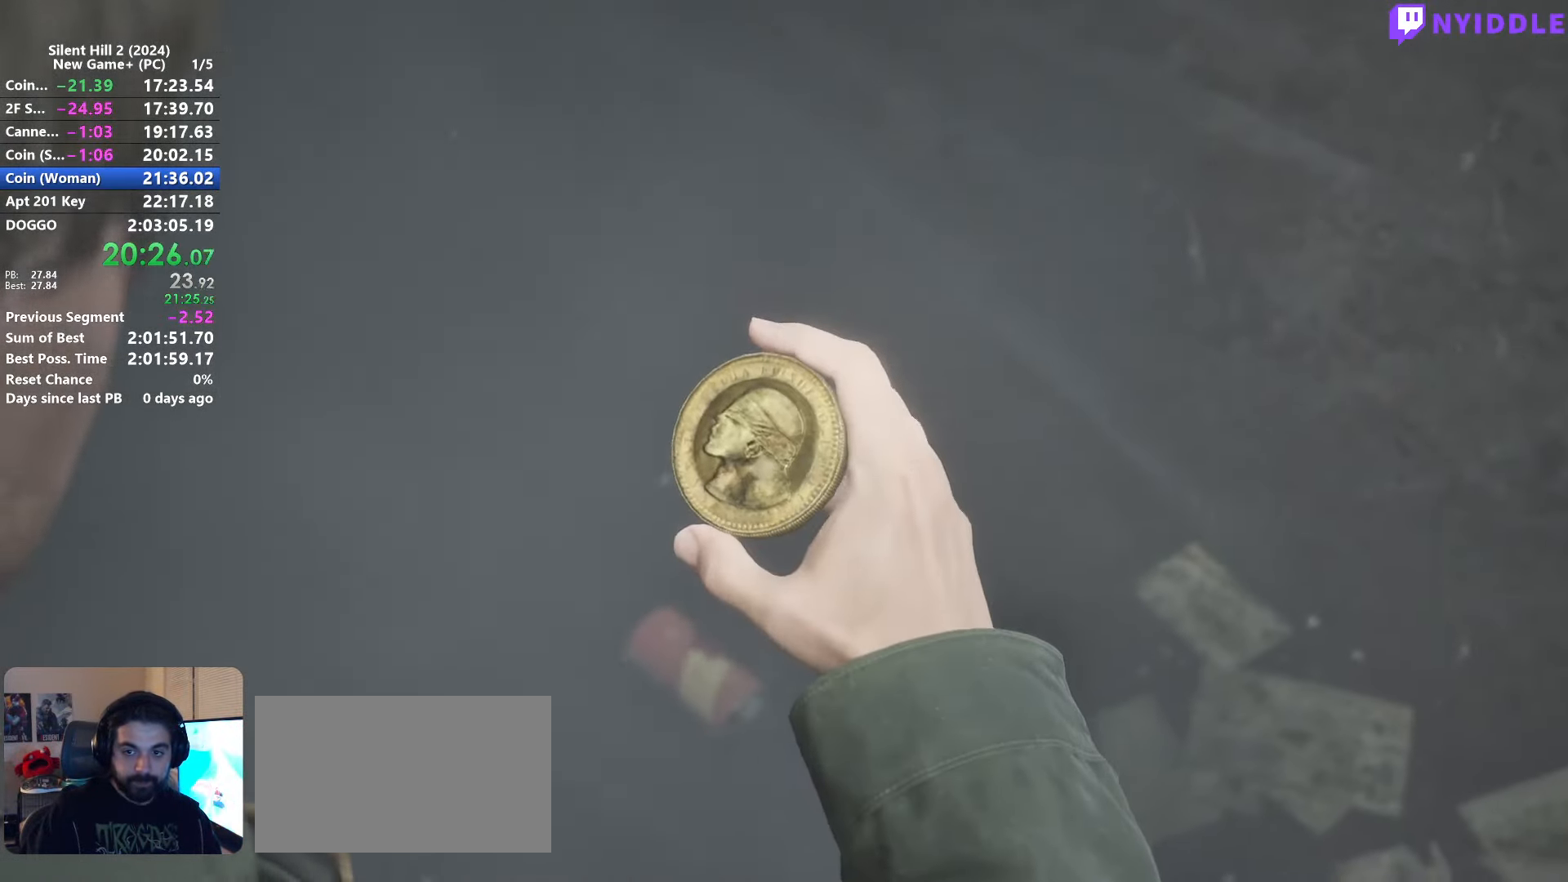
{"keys": [], "mouse": ["right"], "events": [[17, "mouse_right", "up"], [67, "mouse_right", "down"], [217, "mouse_right", "up"], [250, "mouse_right", "down"], [400, "mouse_right", "up"], [450, "mouse_right", "down"]]}
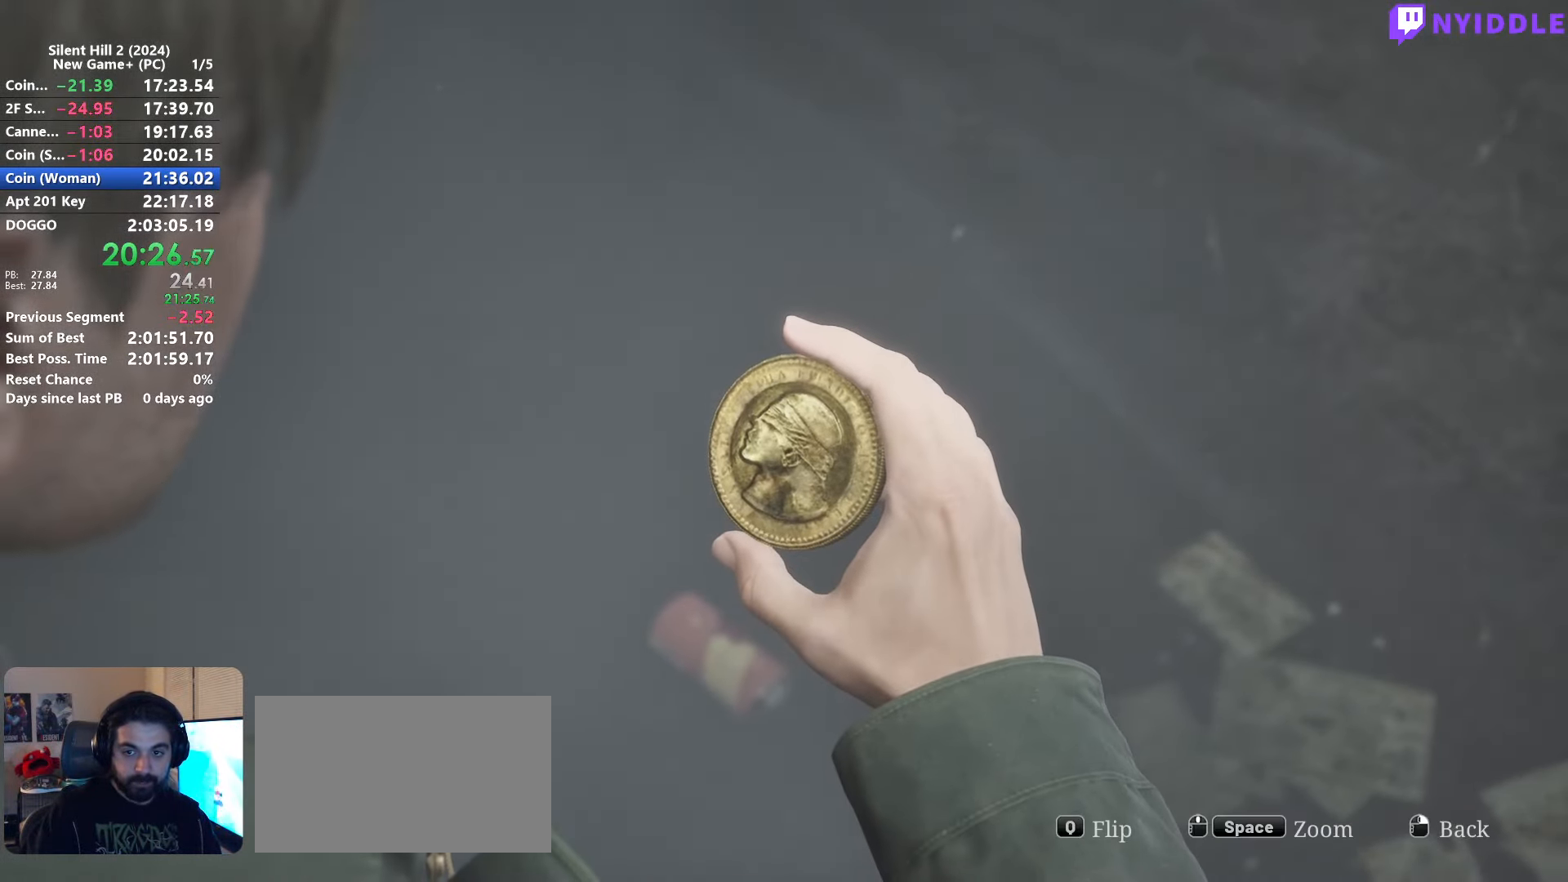
{"keys": ["d", "shift", "w"], "mouse": [], "events": [[84, "mouse_right", "up"], [84, "shift", "down"], [134, "mouse_right", "down"], [234, "s", "down"], [267, "mouse_right", "up"], [317, "d", "down"], [367, "s", "up"], [500, "w", "down"]]}
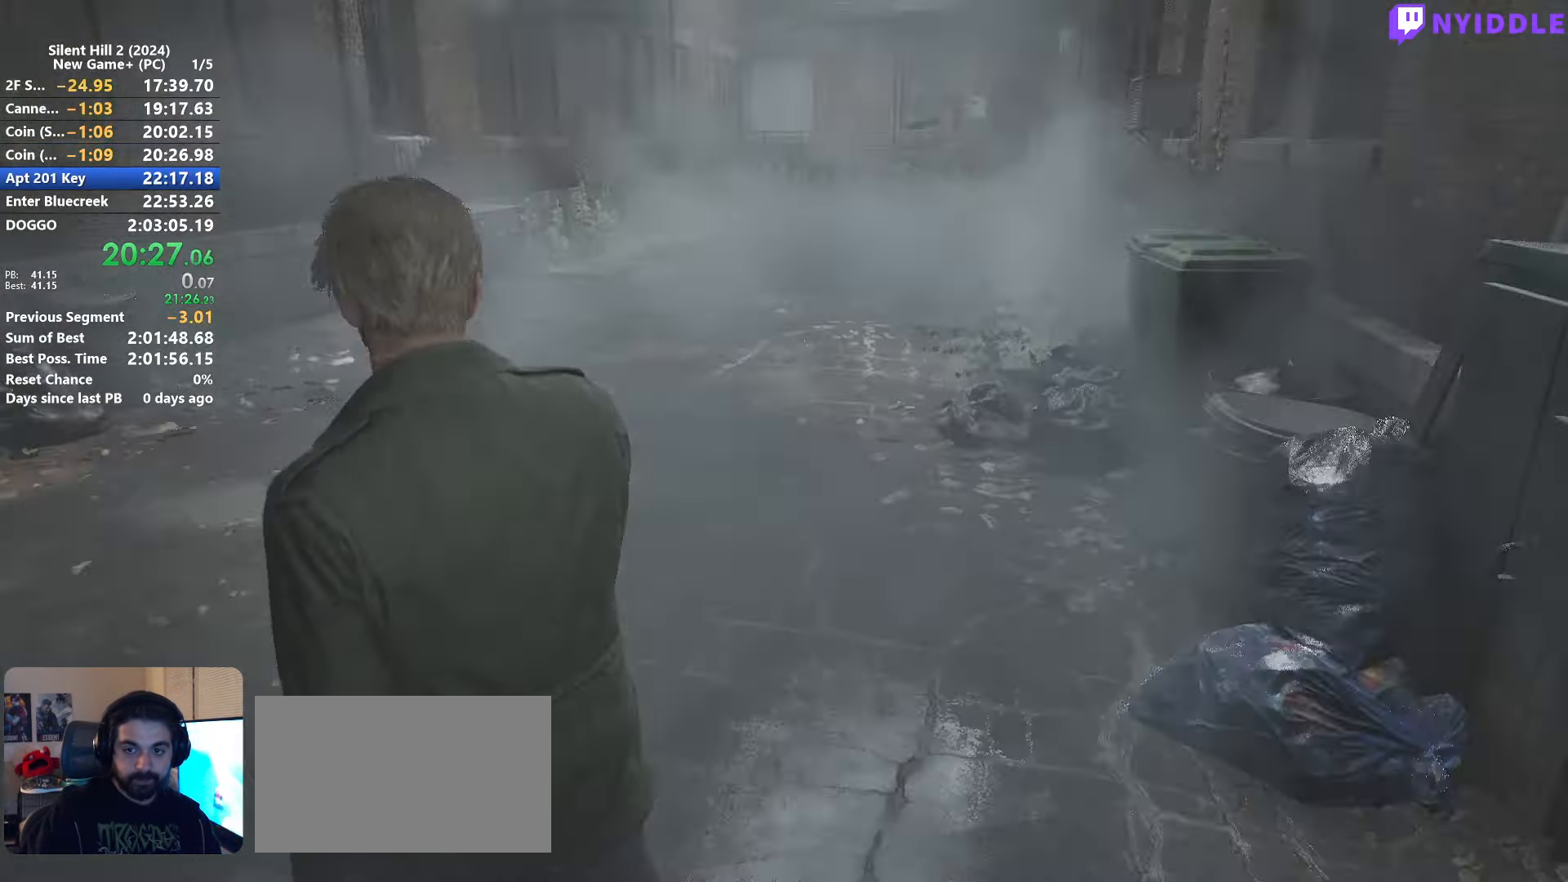
{"keys": ["shift", "w"], "mouse": [], "events": [[200, "d", "up"], [234, "mouse_right", "down"], [333, "mouse_right", "up"]]}
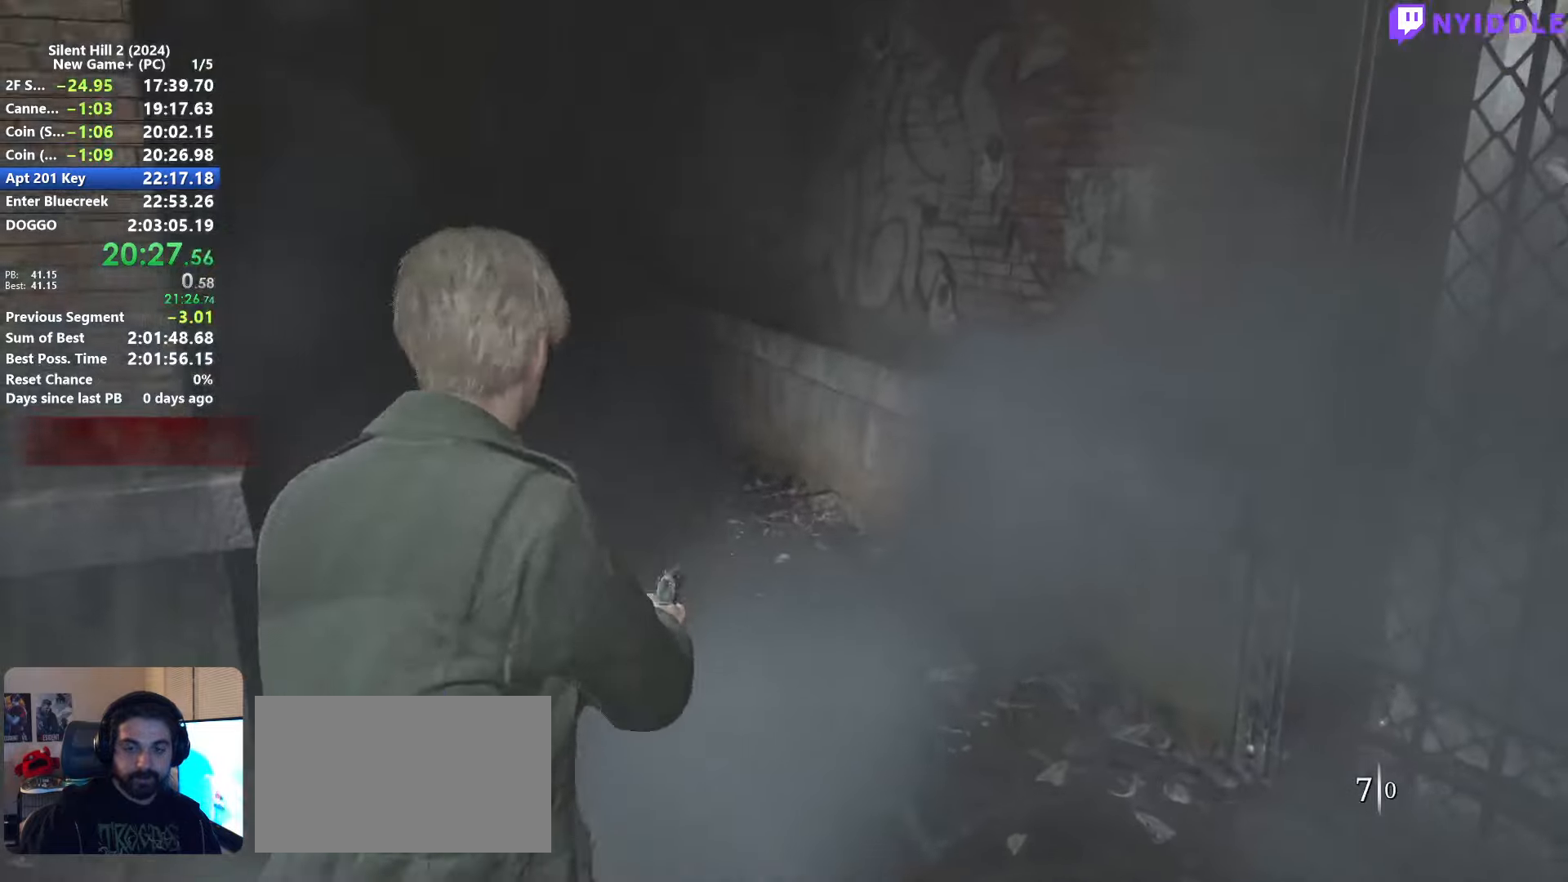
{"keys": ["shift", "w"], "mouse": [], "events": [[350, "r", "down"], [450, "r", "up"]]}
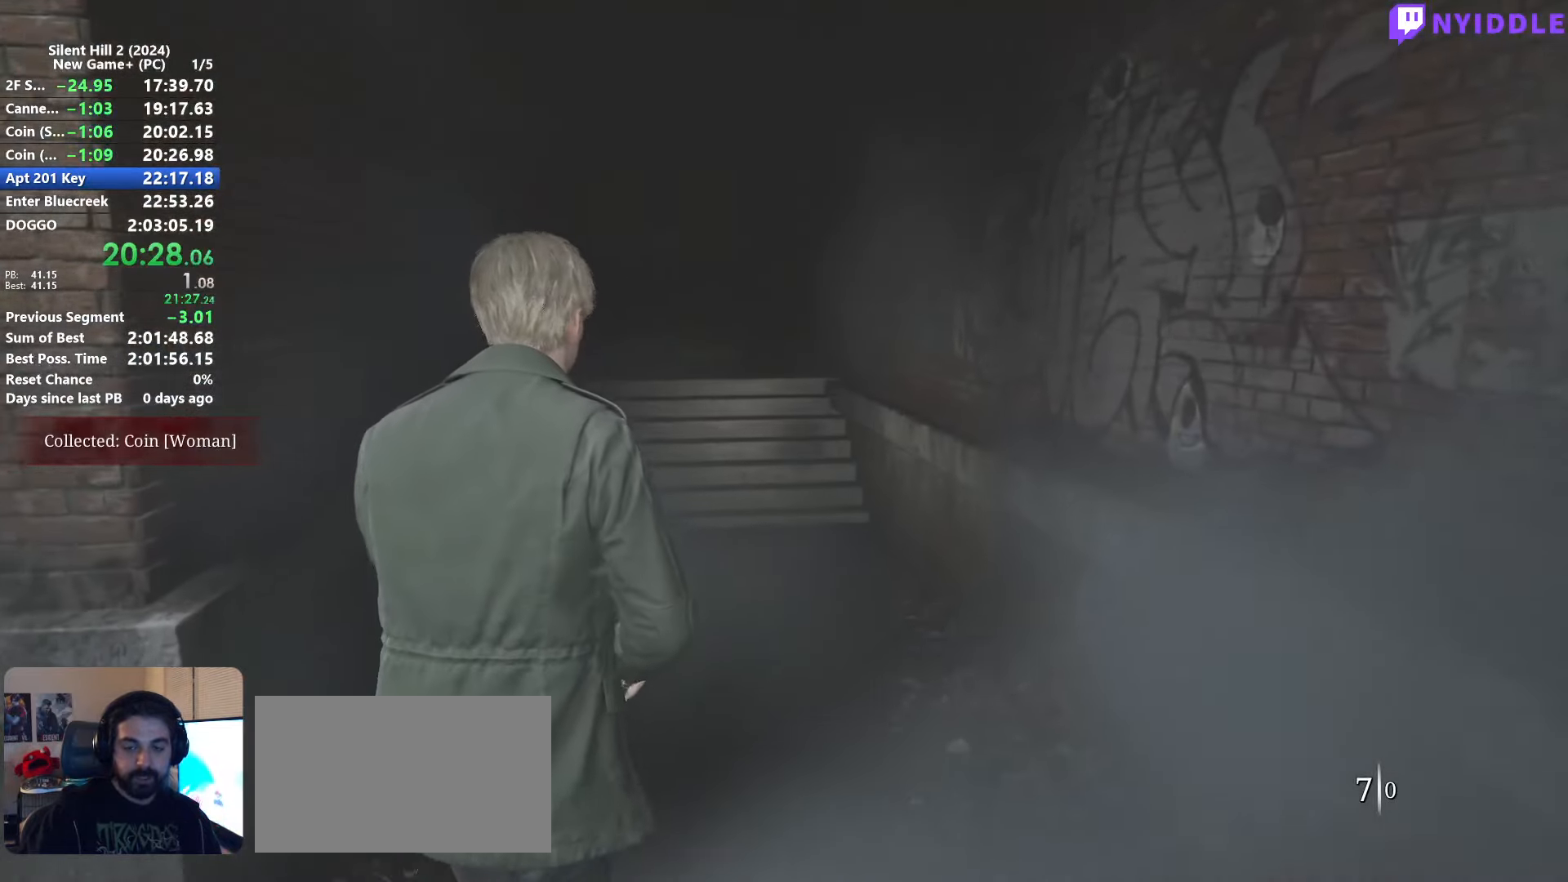
{"keys": ["shift", "w"], "mouse": [], "events": []}
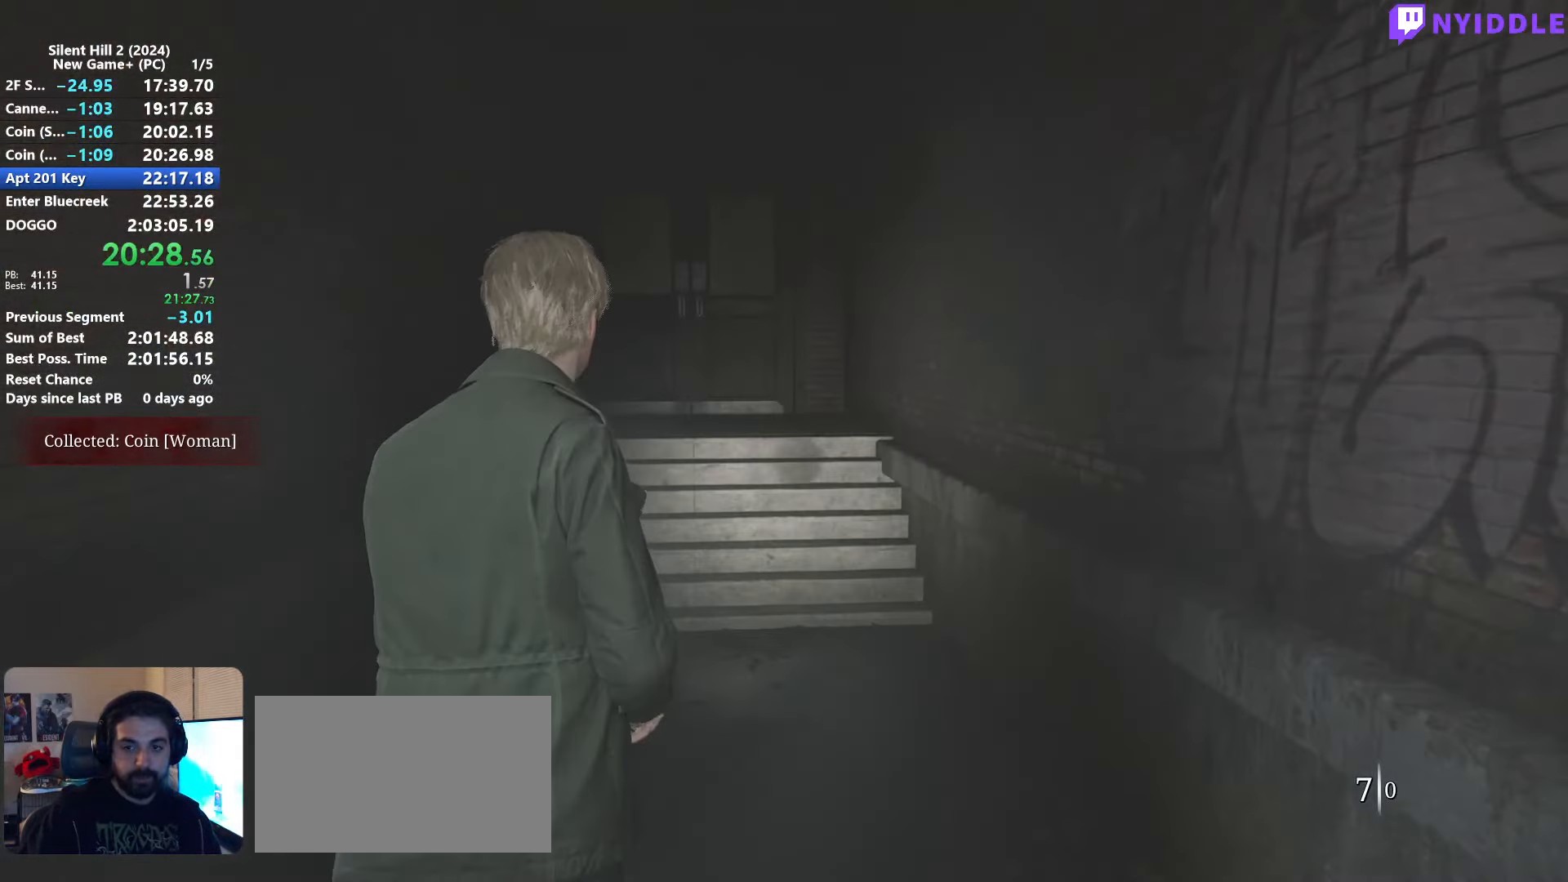
{"keys": ["shift", "w"], "mouse": [], "events": []}
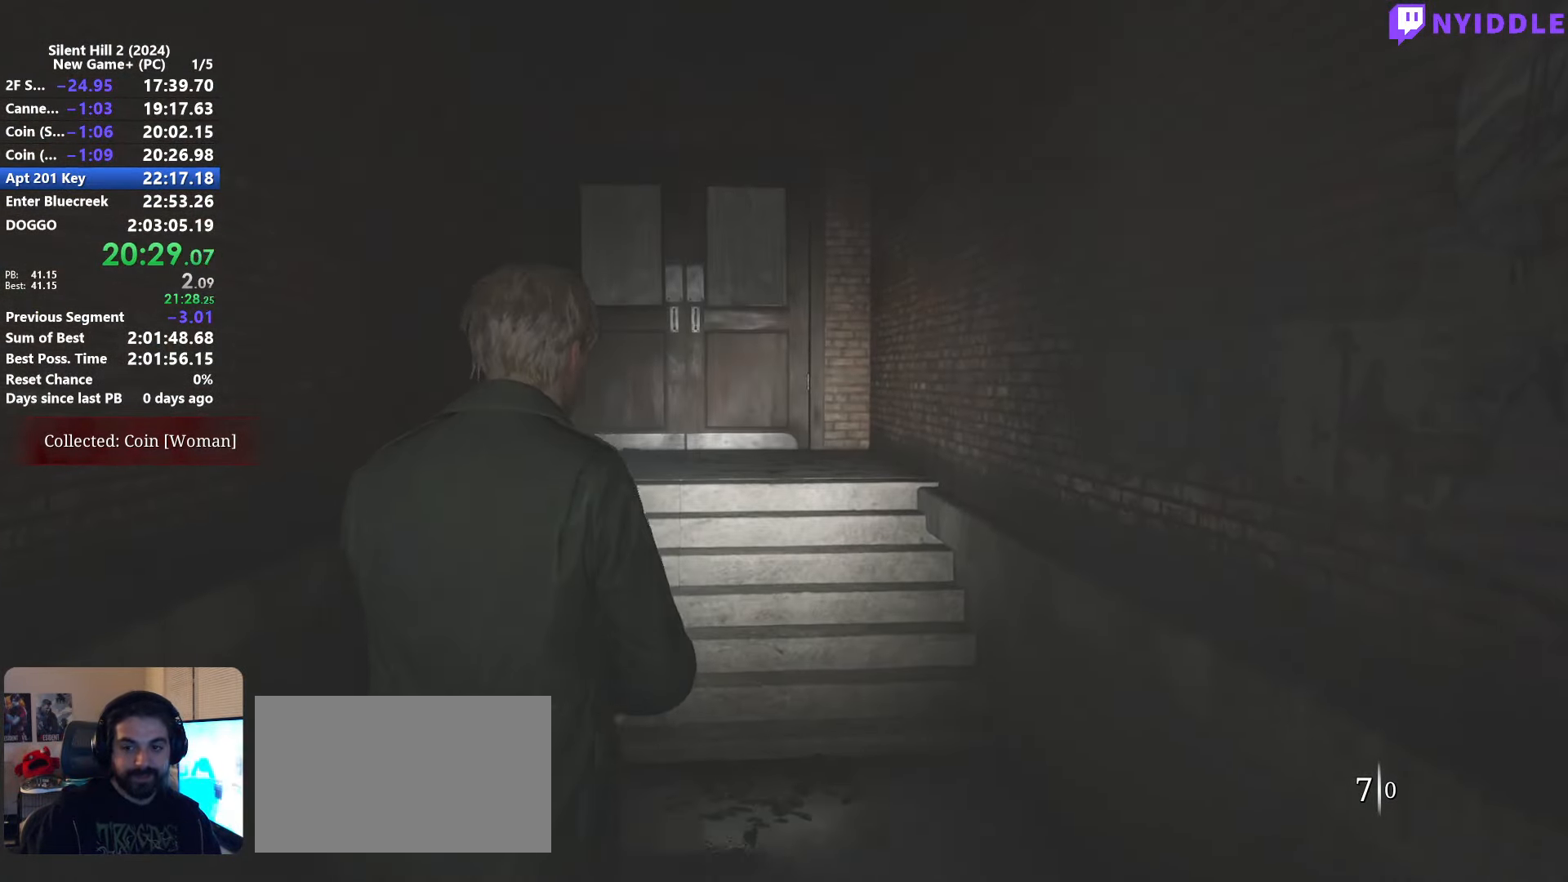
{"keys": ["shift", "w"], "mouse": [], "events": [[300, "space", "down"], [350, "space", "up"]]}
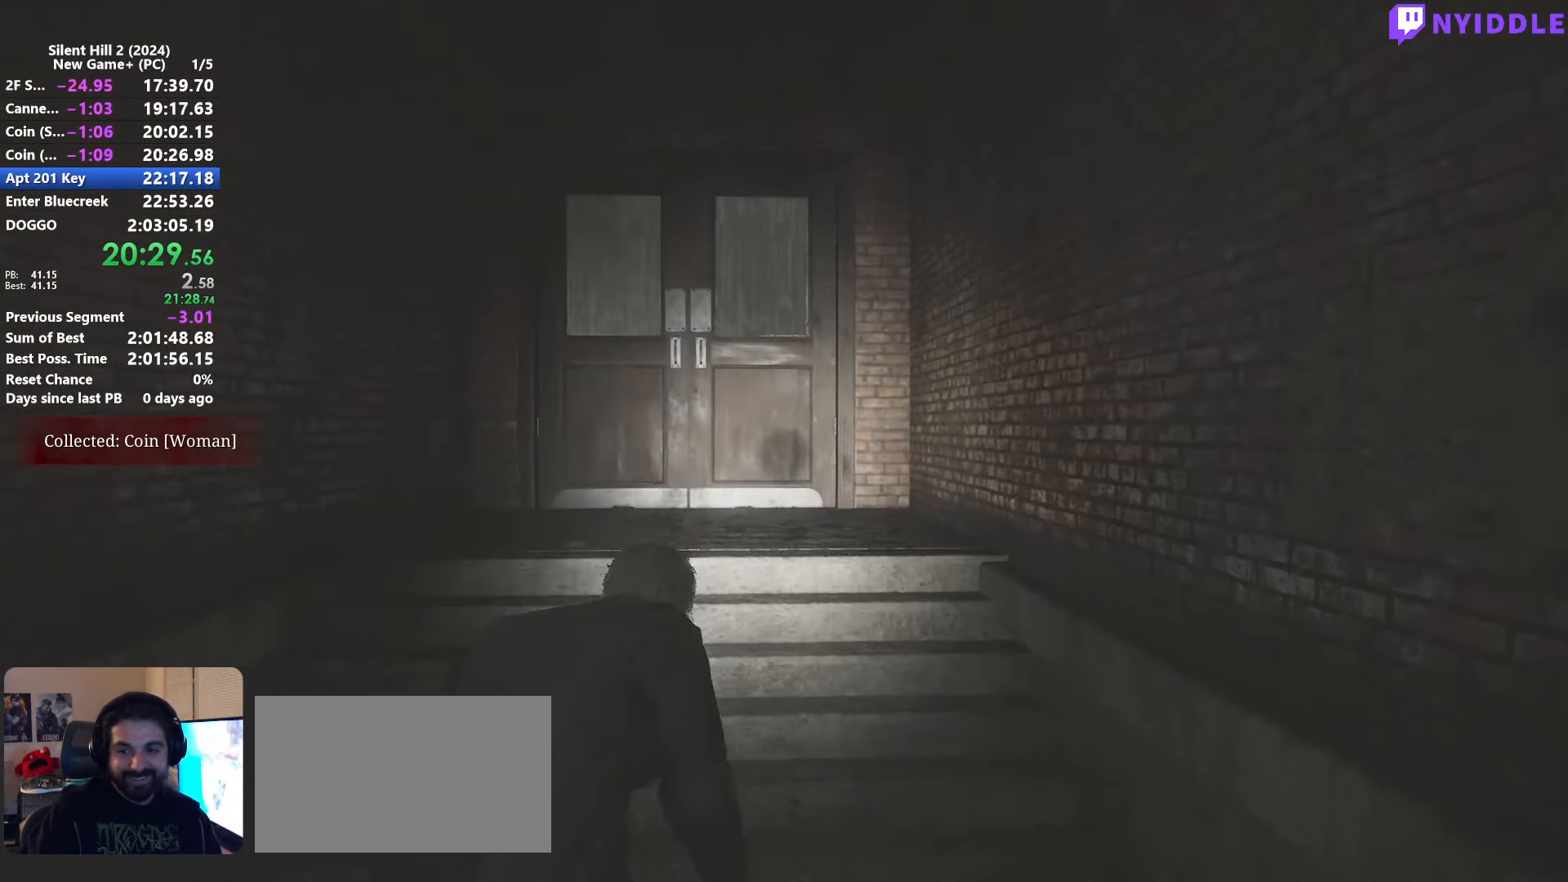
{"keys": ["shift", "w"], "mouse": [], "events": []}
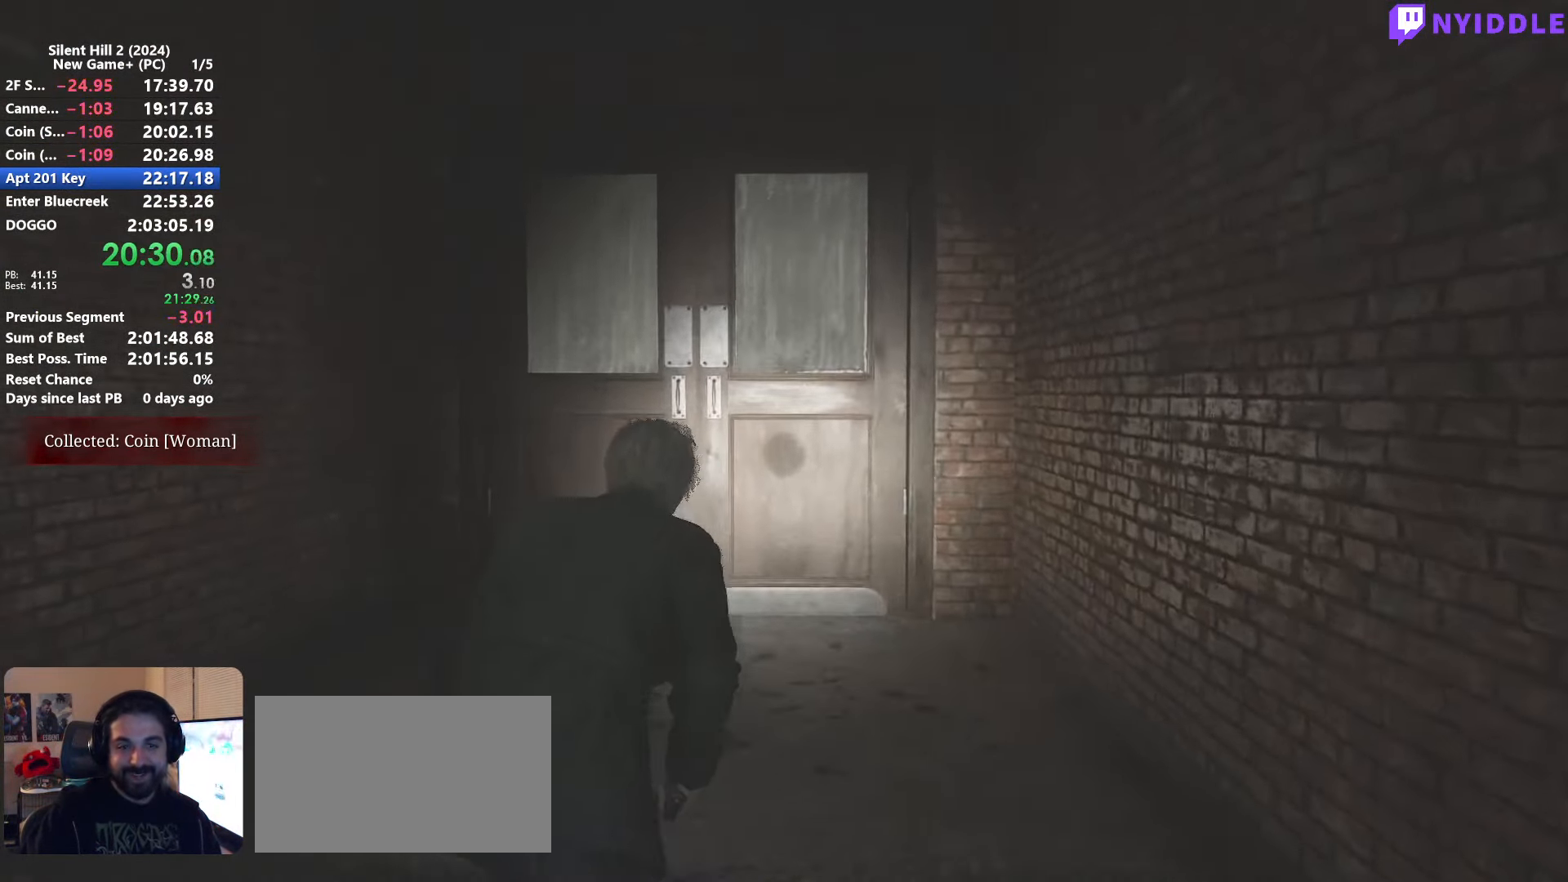
{"keys": ["shift", "w"], "mouse": [], "events": []}
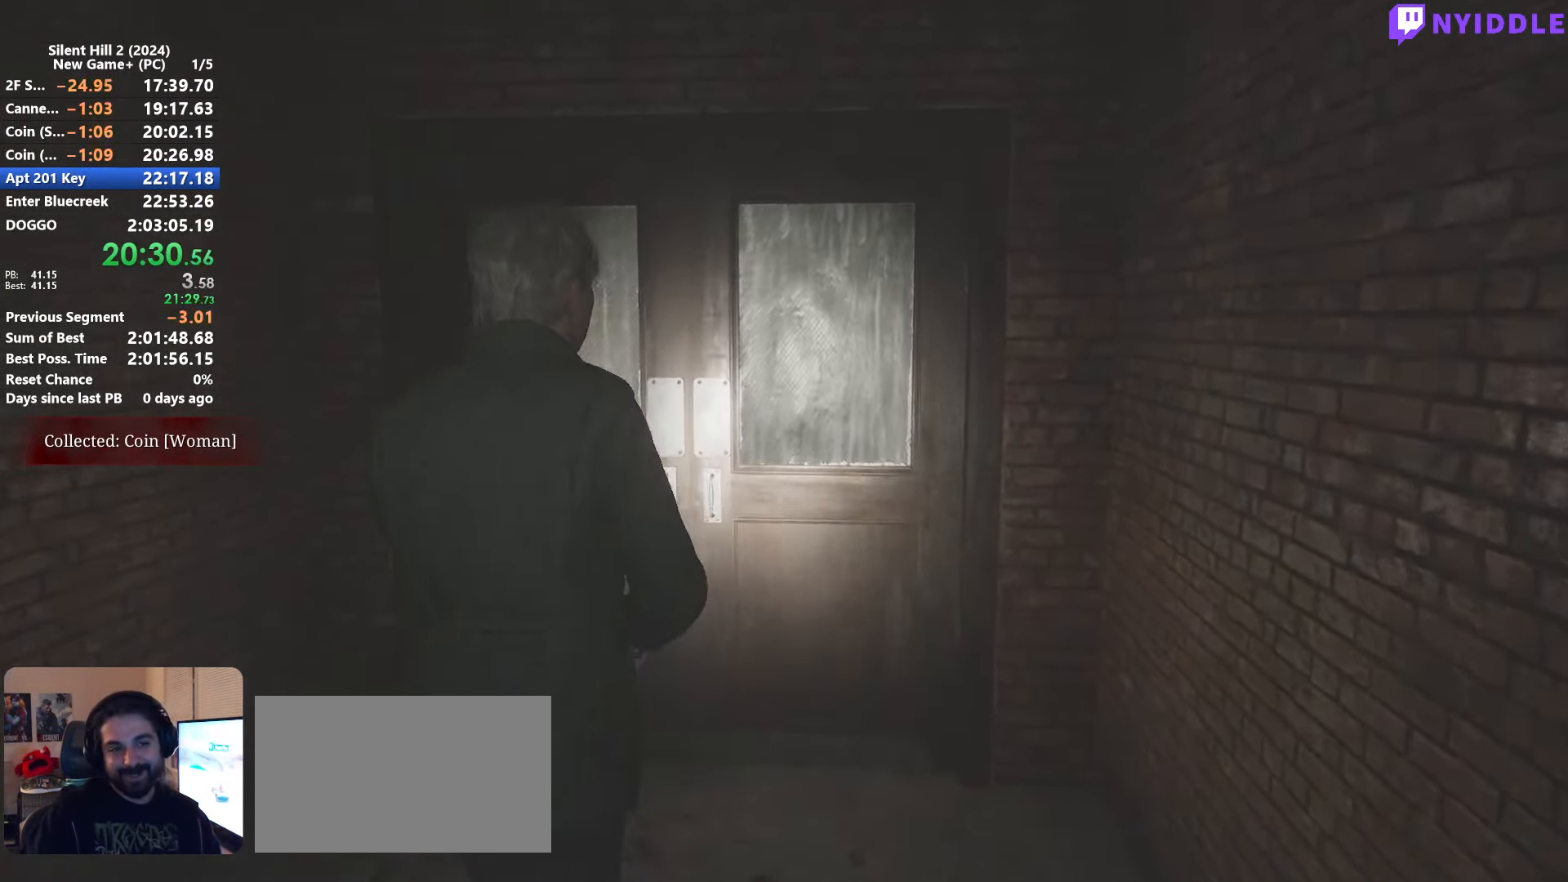
{"keys": ["shift", "w"], "mouse": [], "events": []}
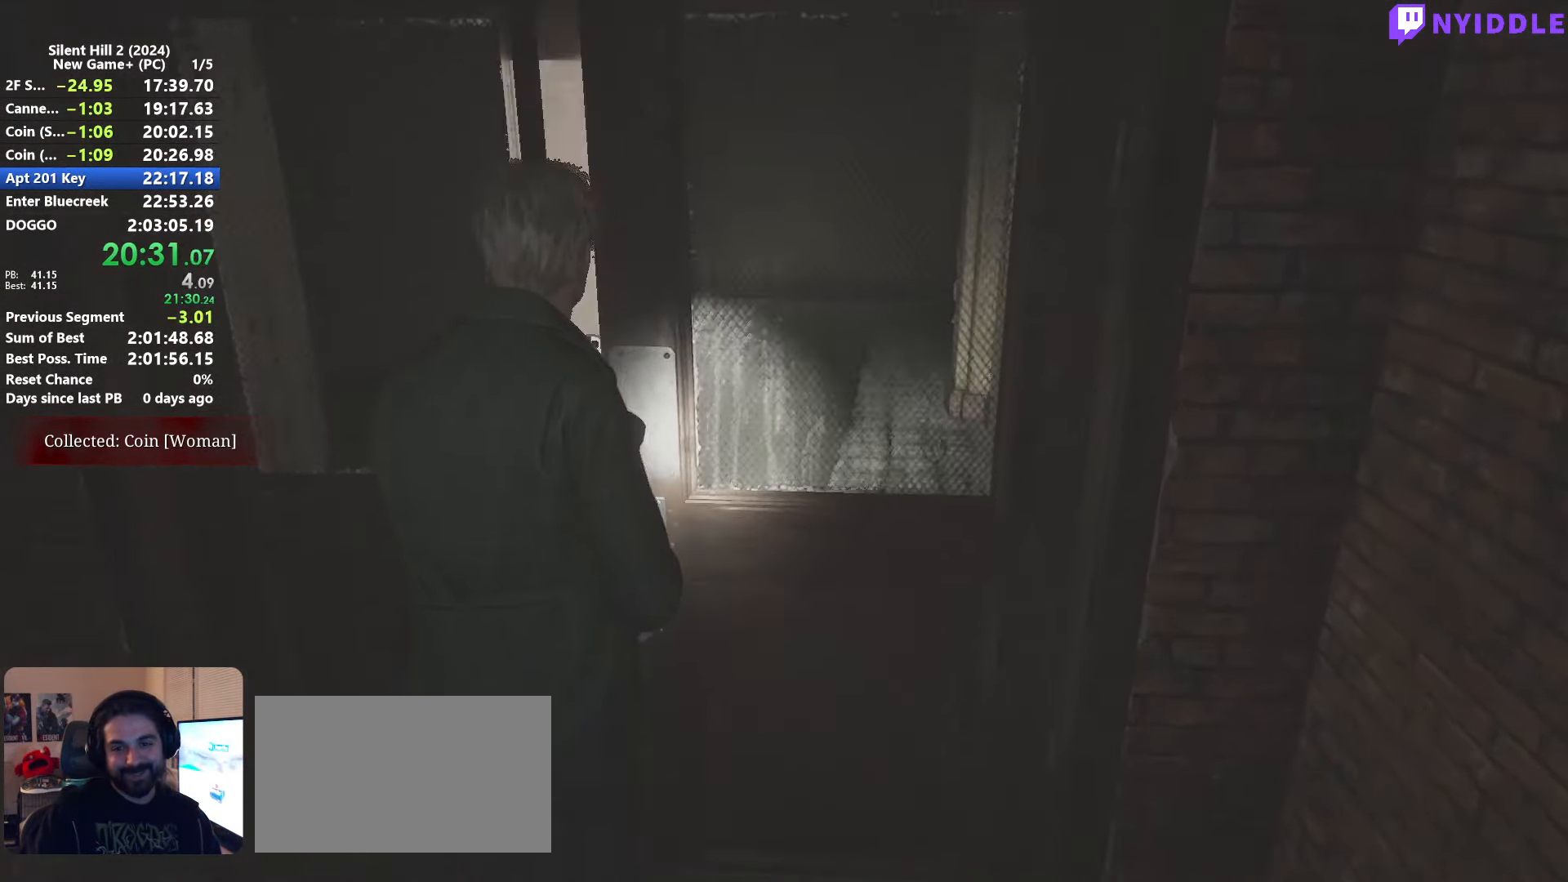
{"keys": ["shift", "w"], "mouse": [], "events": []}
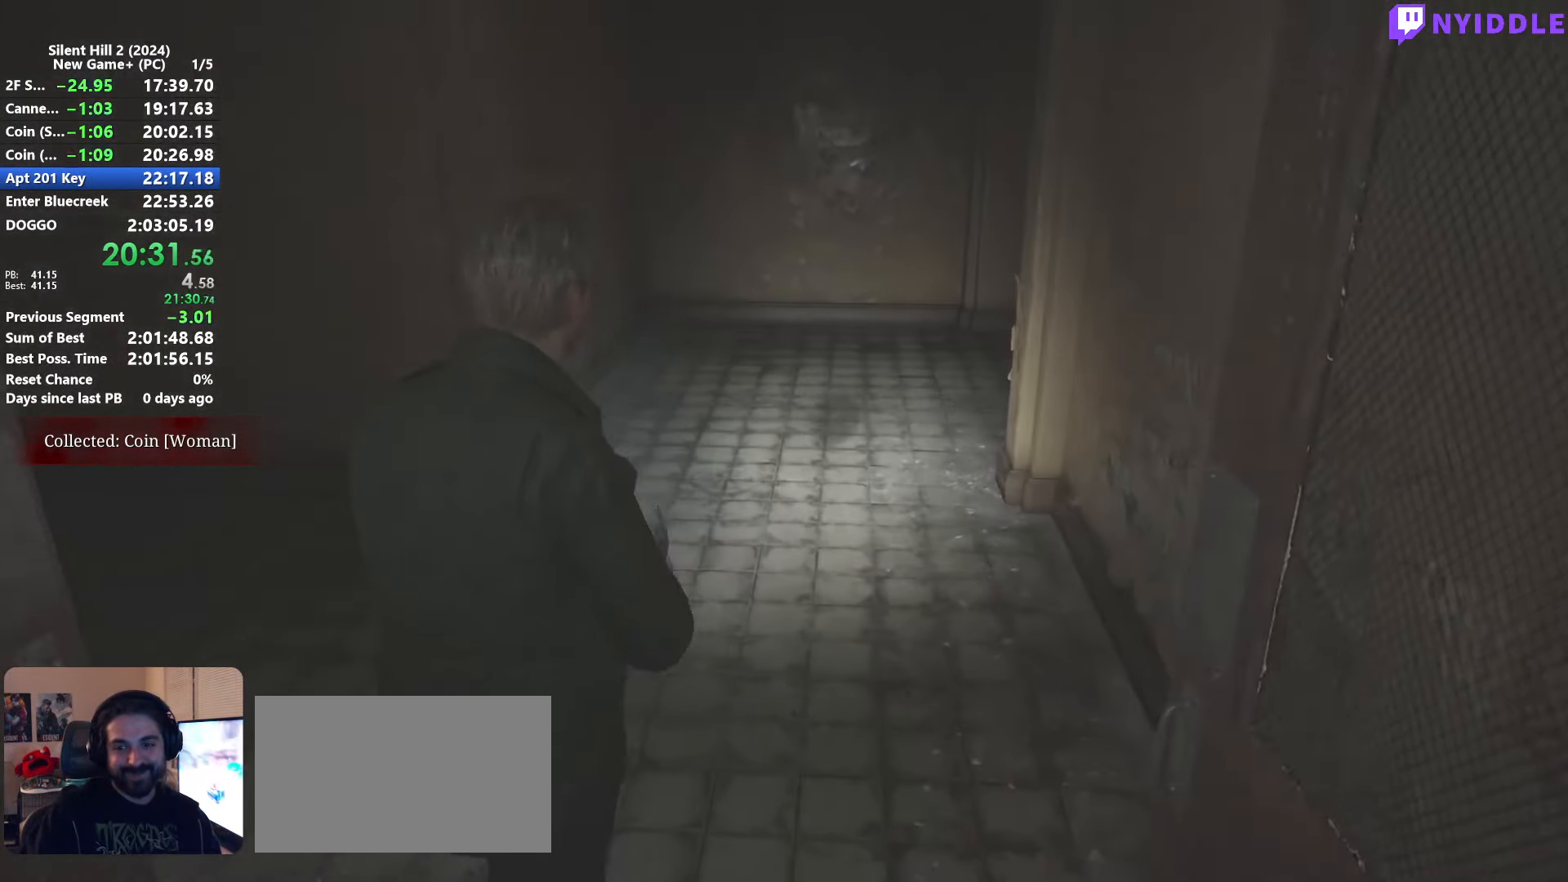
{"keys": ["shift", "w"], "mouse": [], "events": []}
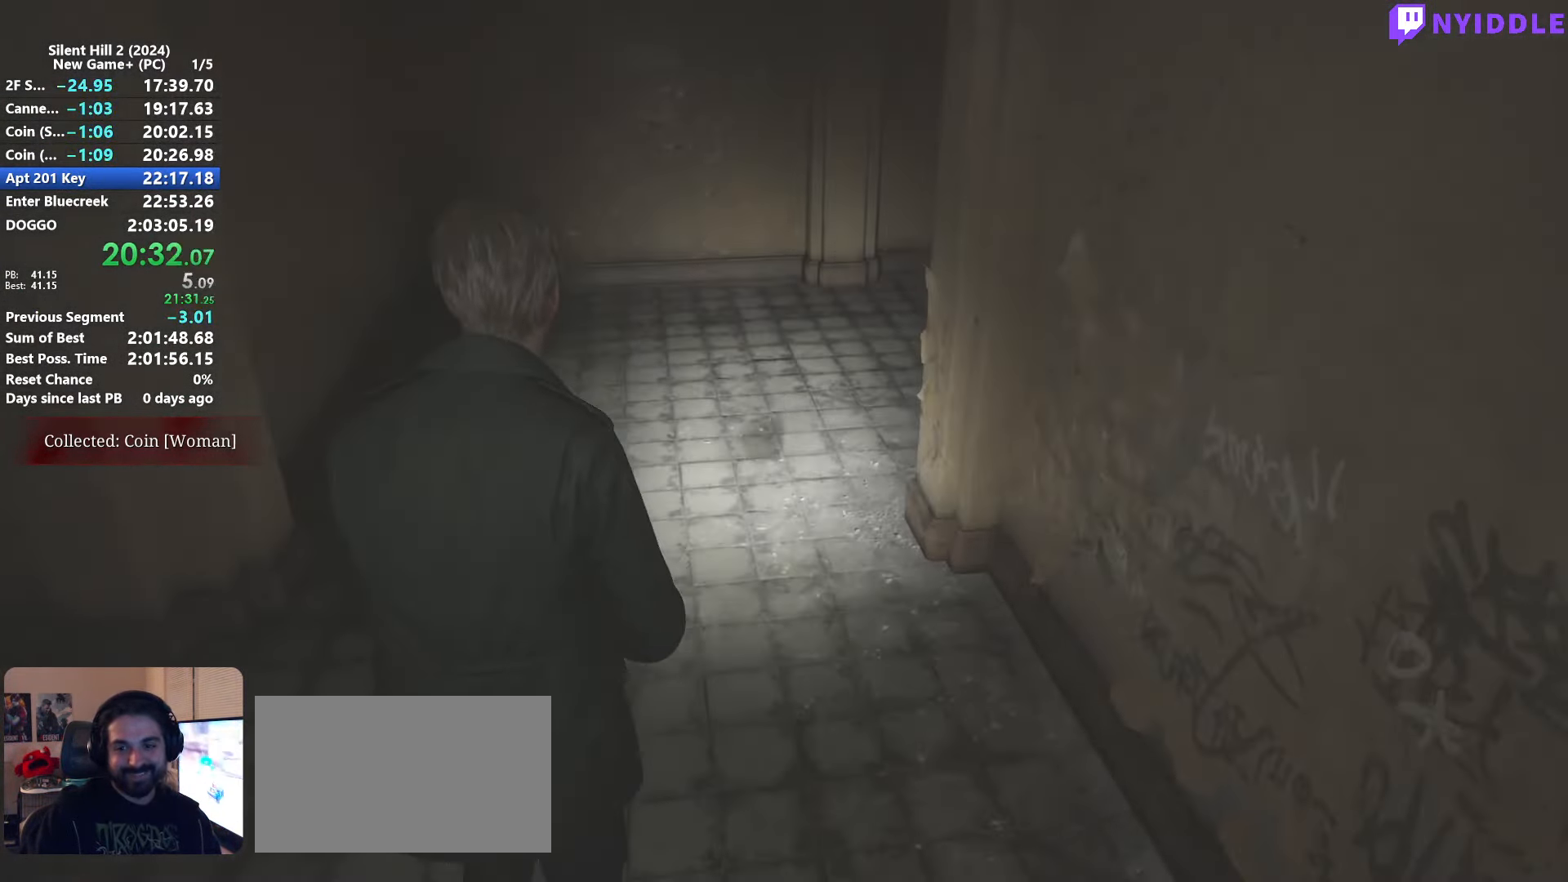
{"keys": ["shift", "w"], "mouse": [], "events": []}
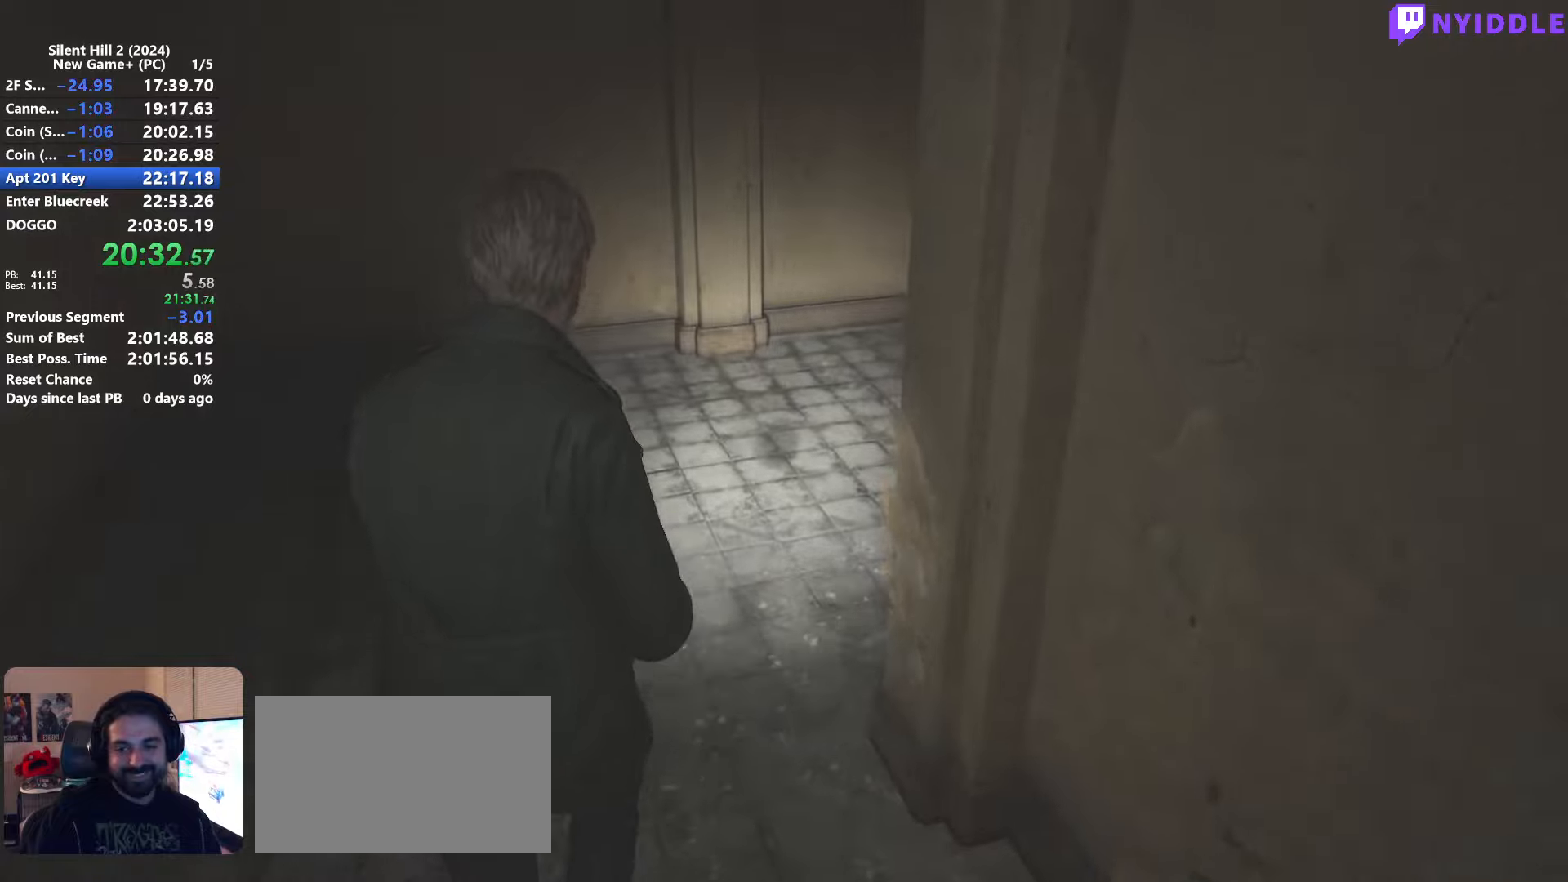
{"keys": ["shift", "w"], "mouse": [], "events": []}
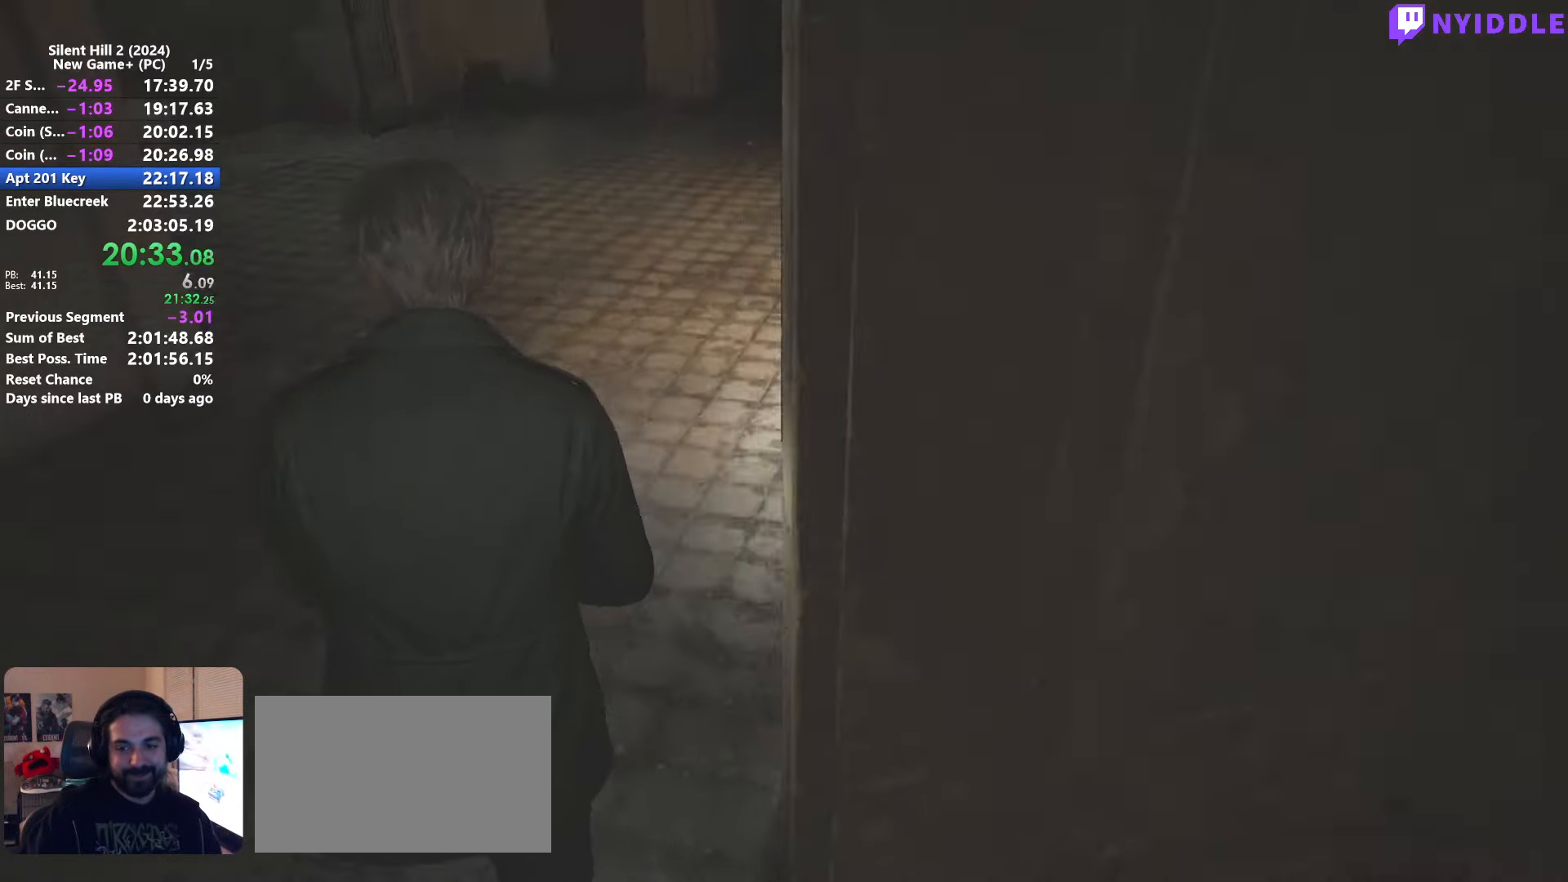
{"keys": ["shift", "w"], "mouse": [], "events": []}